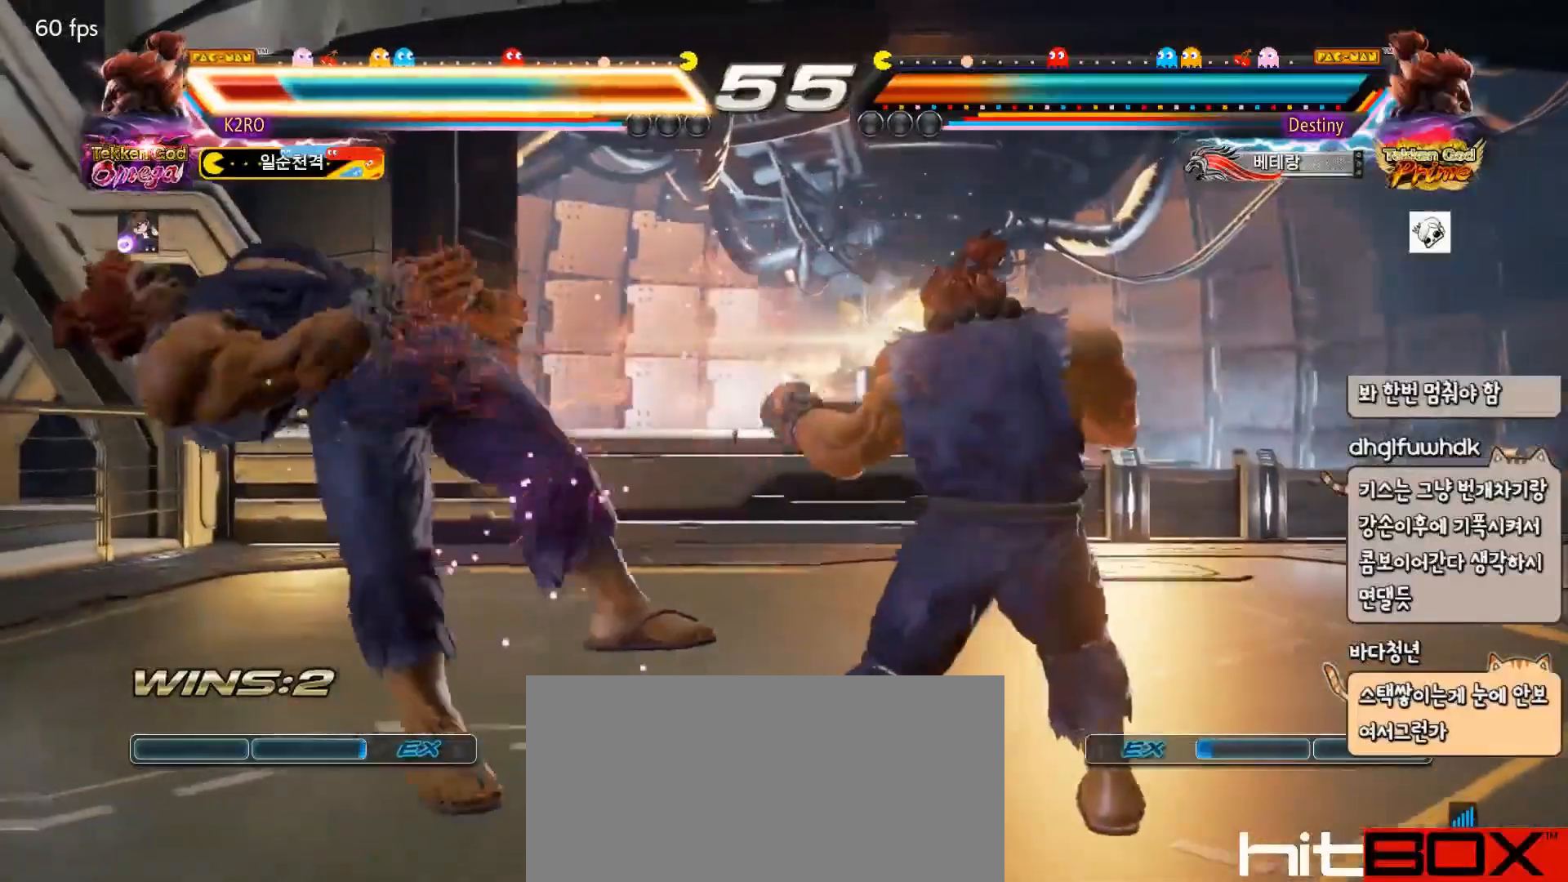
Gameplay with a controller (arcade stick); each line is a JSON object with the inputs held at the frame after it. "events" lists button and stick changes between this image and that frame as [ms after this image, input, new state], when the widget could be followed in between. Not read: L3 R3.
{"buttons": [], "events": []}
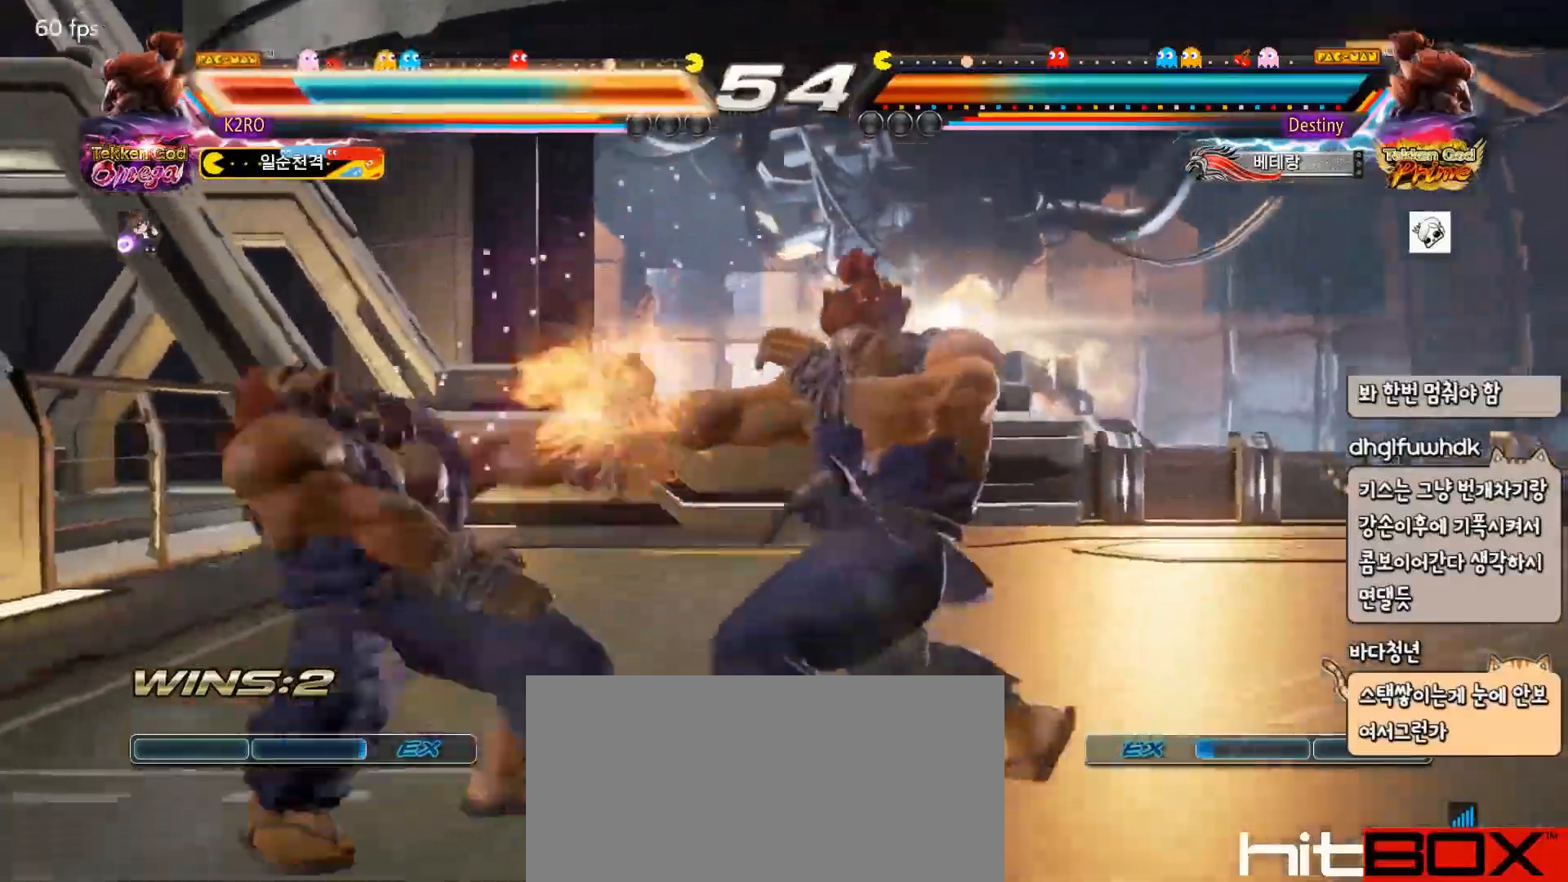
{"buttons": ["CROSS"], "events": [[150, "CROSS", "down"], [217, "CROSS", "up"], [300, "CROSS", "down"], [383, "CROSS", "up"], [450, "CROSS", "down"]]}
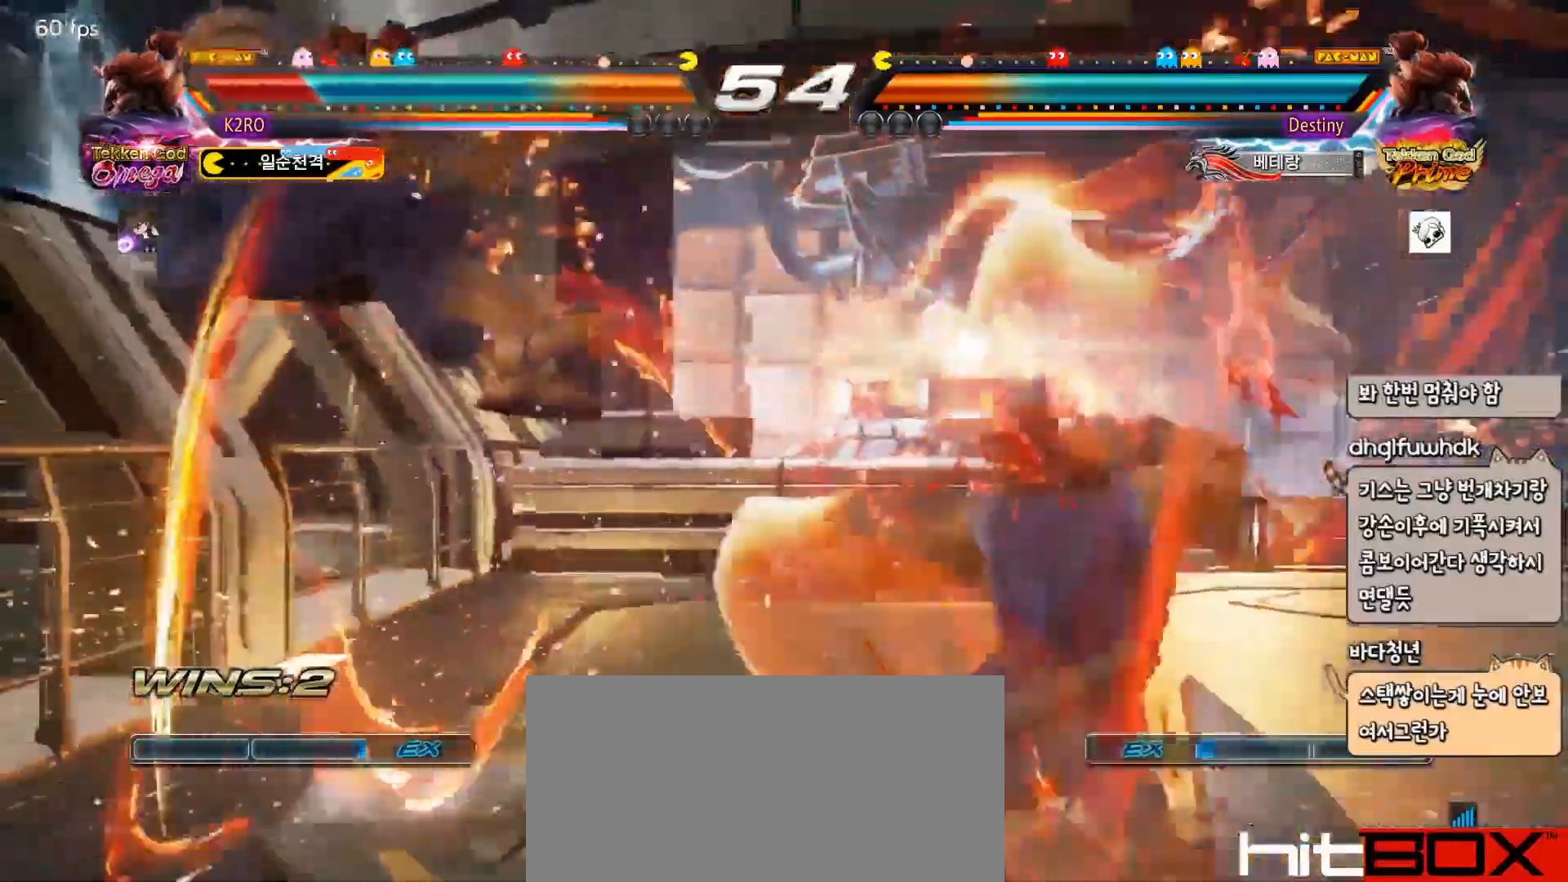
{"buttons": [], "events": [[50, "CROSS", "up"], [100, "CROSS", "down"], [200, "CROSS", "up"], [250, "CROSS", "down"], [350, "CROSS", "up"], [383, "CROSS", "down"], [500, "CROSS", "up"]]}
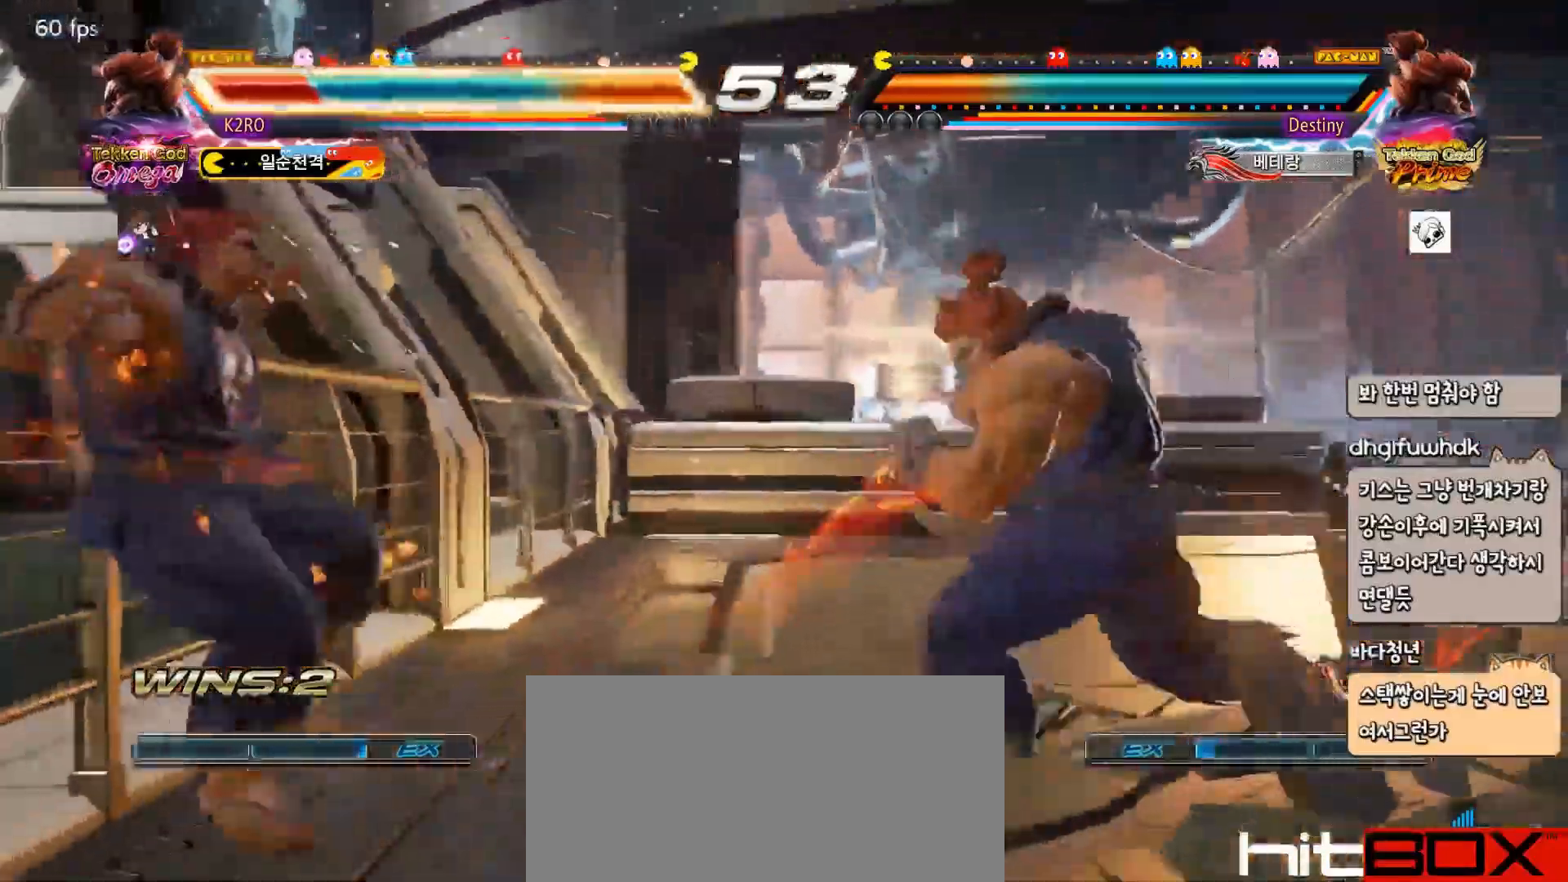
{"buttons": ["CROSS"], "events": [[67, "CROSS", "down"], [183, "CROSS", "up"], [233, "CROSS", "down"], [350, "CROSS", "up"], [400, "CROSS", "down"]]}
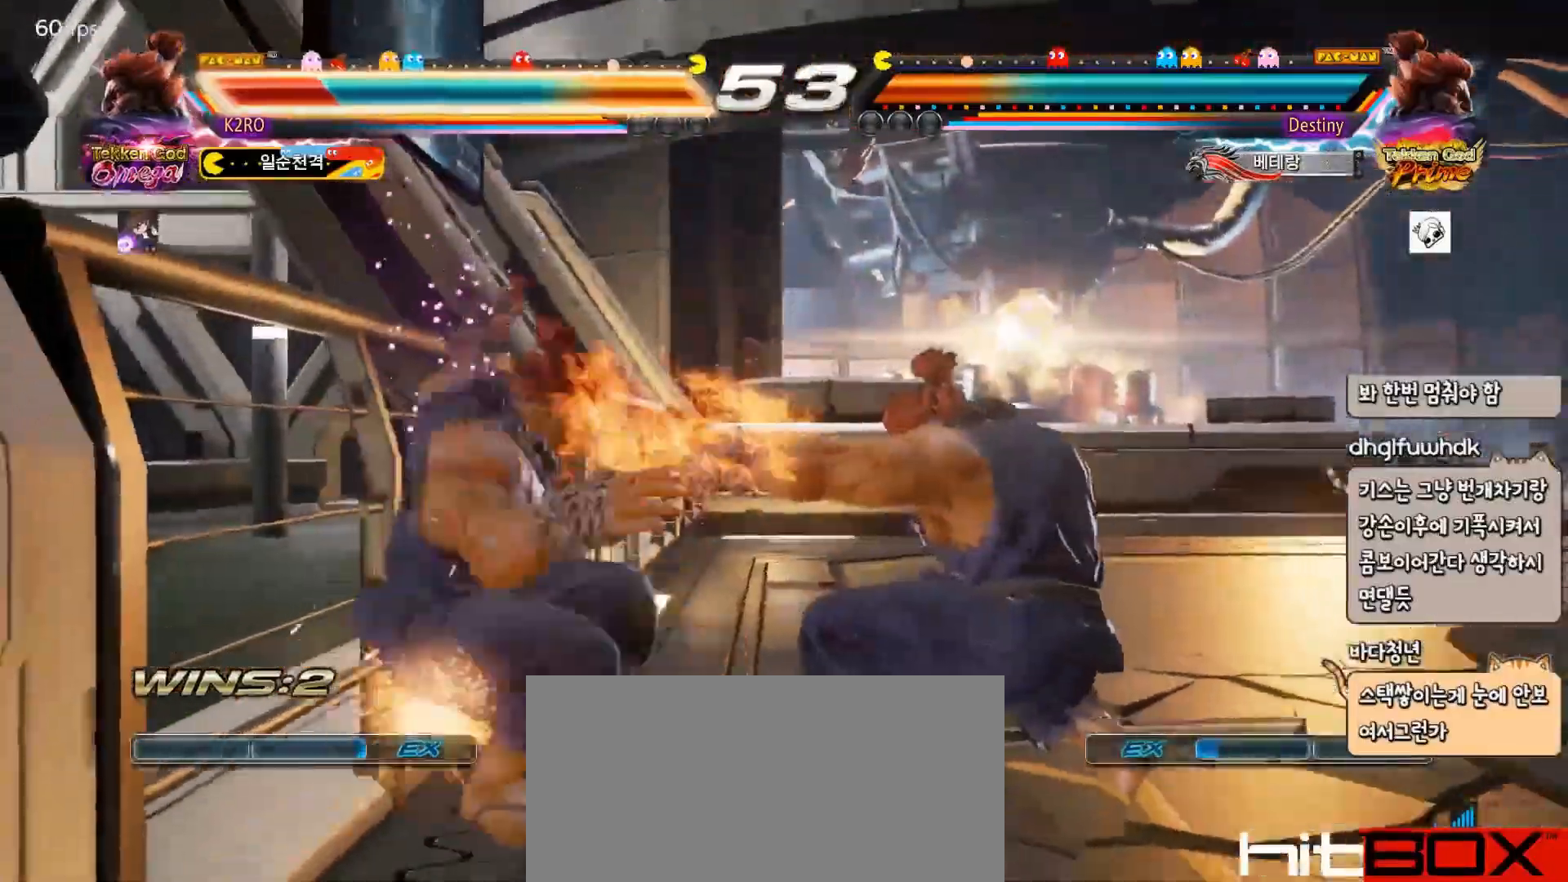
{"buttons": [], "events": [[17, "CROSS", "up"], [67, "CROSS", "down"], [183, "CROSS", "up"], [233, "CROSS", "down"], [350, "CROSS", "up"], [400, "CROSS", "down"], [500, "CROSS", "up"]]}
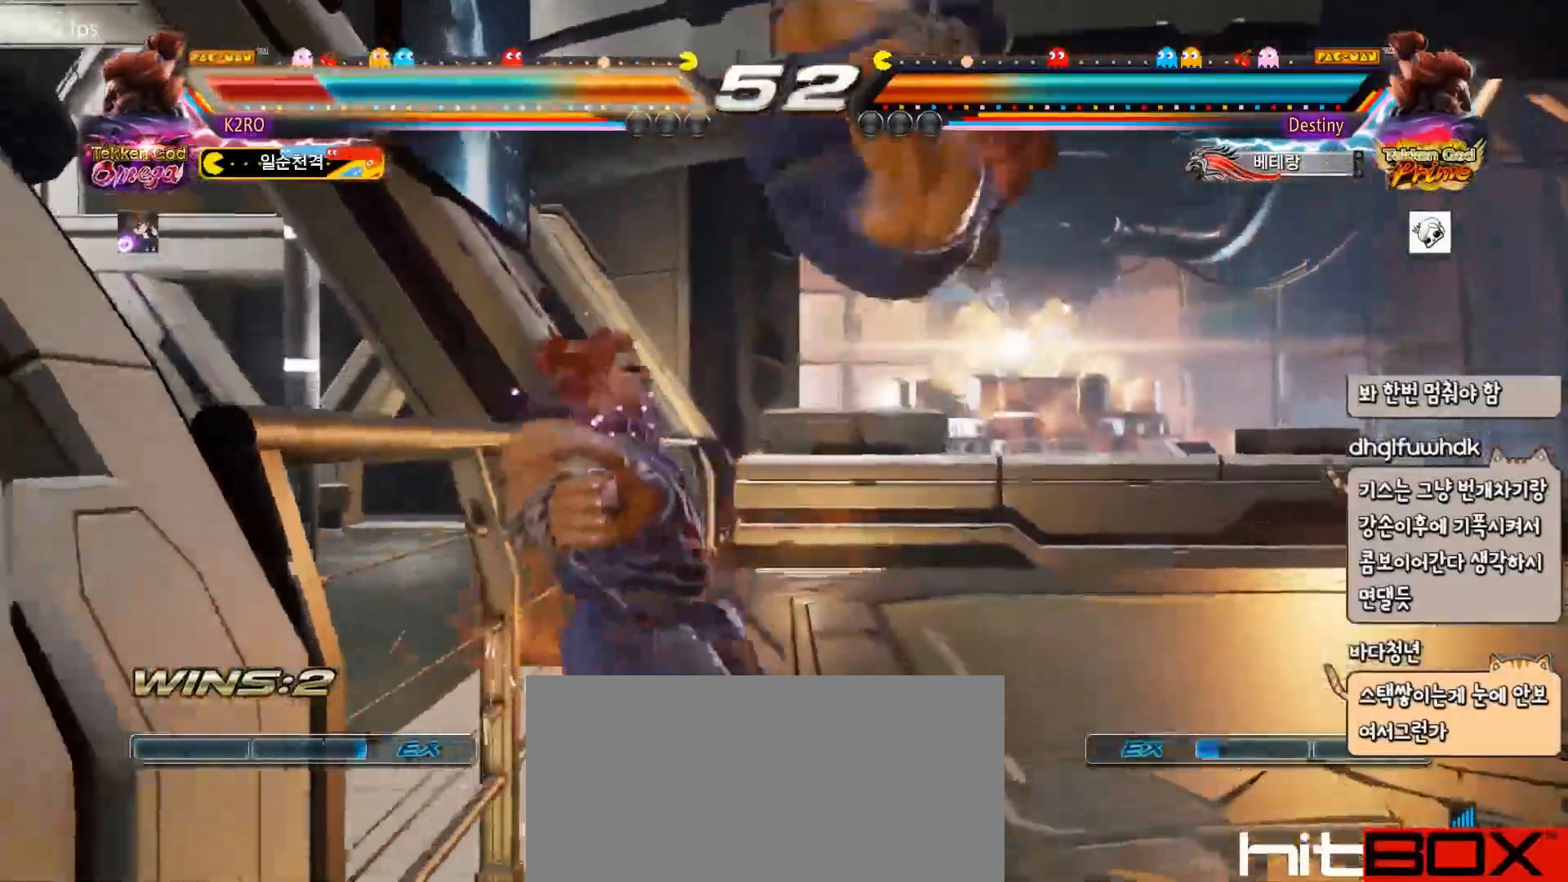
{"buttons": ["CROSS"], "events": [[83, "CROSS", "down"], [183, "CROSS", "up"], [433, "CROSS", "down"]]}
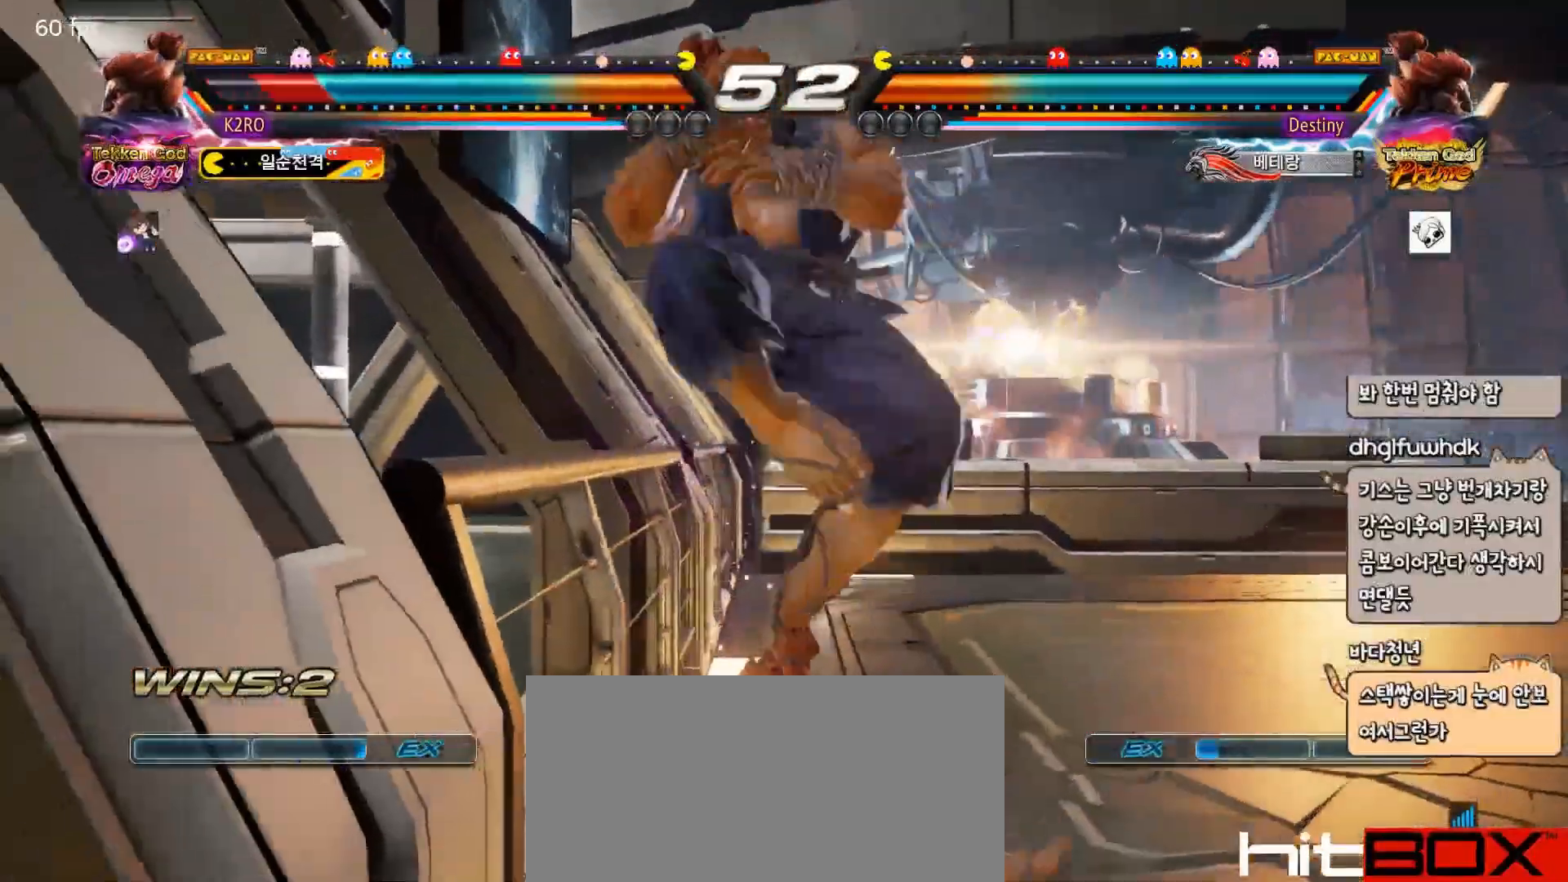
{"buttons": ["DPAD_RIGHT"], "events": [[33, "CROSS", "up"], [383, "CROSS", "down"], [450, "CROSS", "up"], [467, "DPAD_RIGHT", "down"]]}
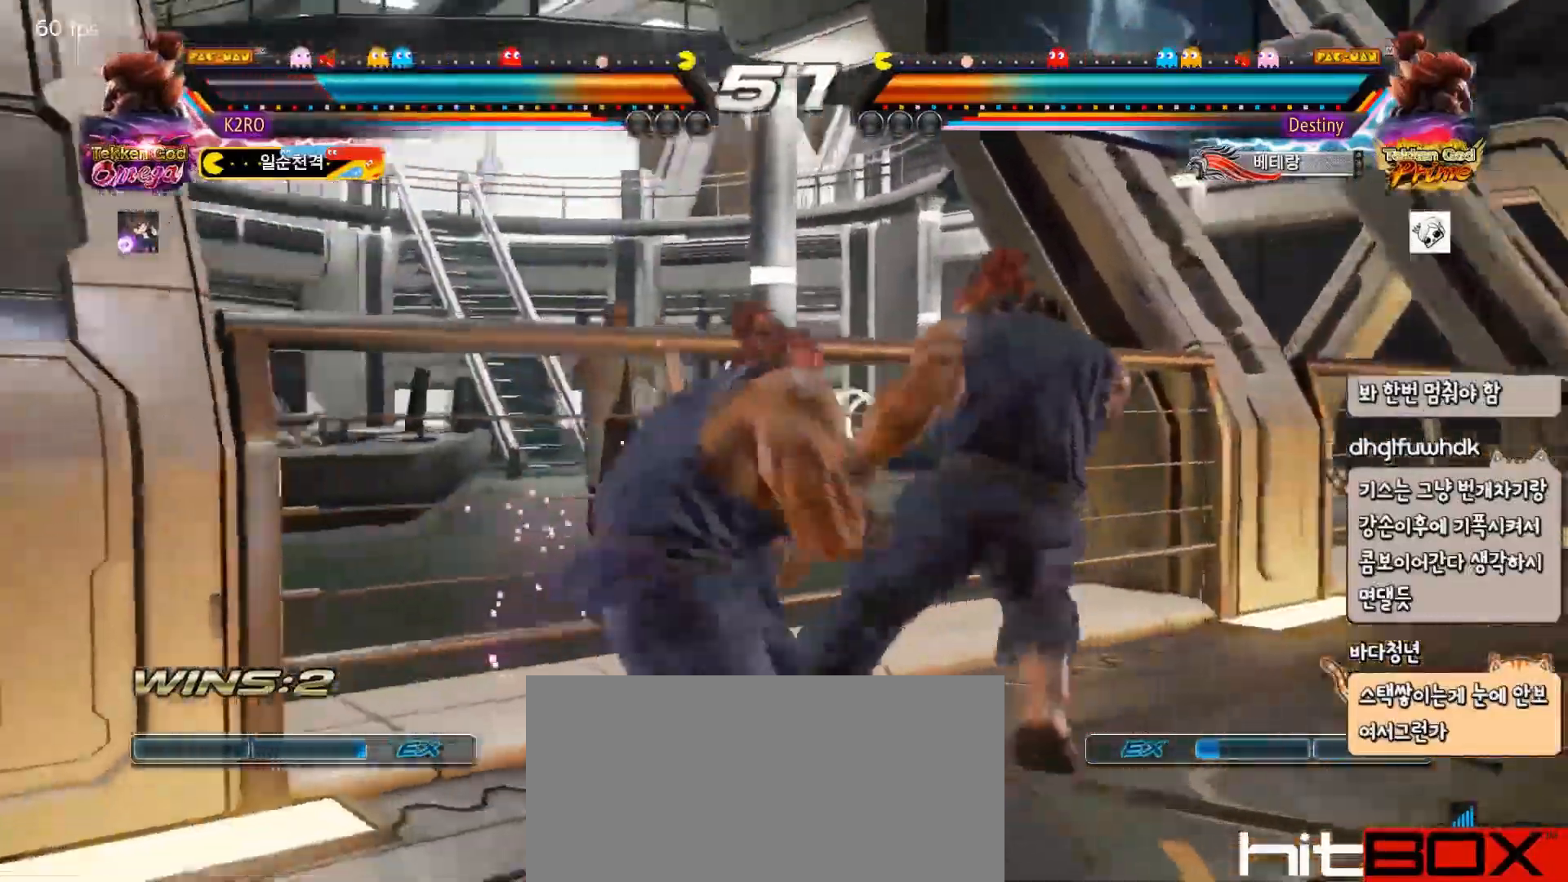
{"buttons": [], "events": [[50, "DPAD_RIGHT", "up"], [67, "DPAD_DOWN", "down"], [117, "DPAD_RIGHT", "down"], [133, "CIRCLE", "down"], [183, "DPAD_DOWN", "up"], [233, "CIRCLE", "up"], [250, "DPAD_RIGHT", "up"], [333, "CIRCLE", "down"], [400, "CIRCLE", "up"]]}
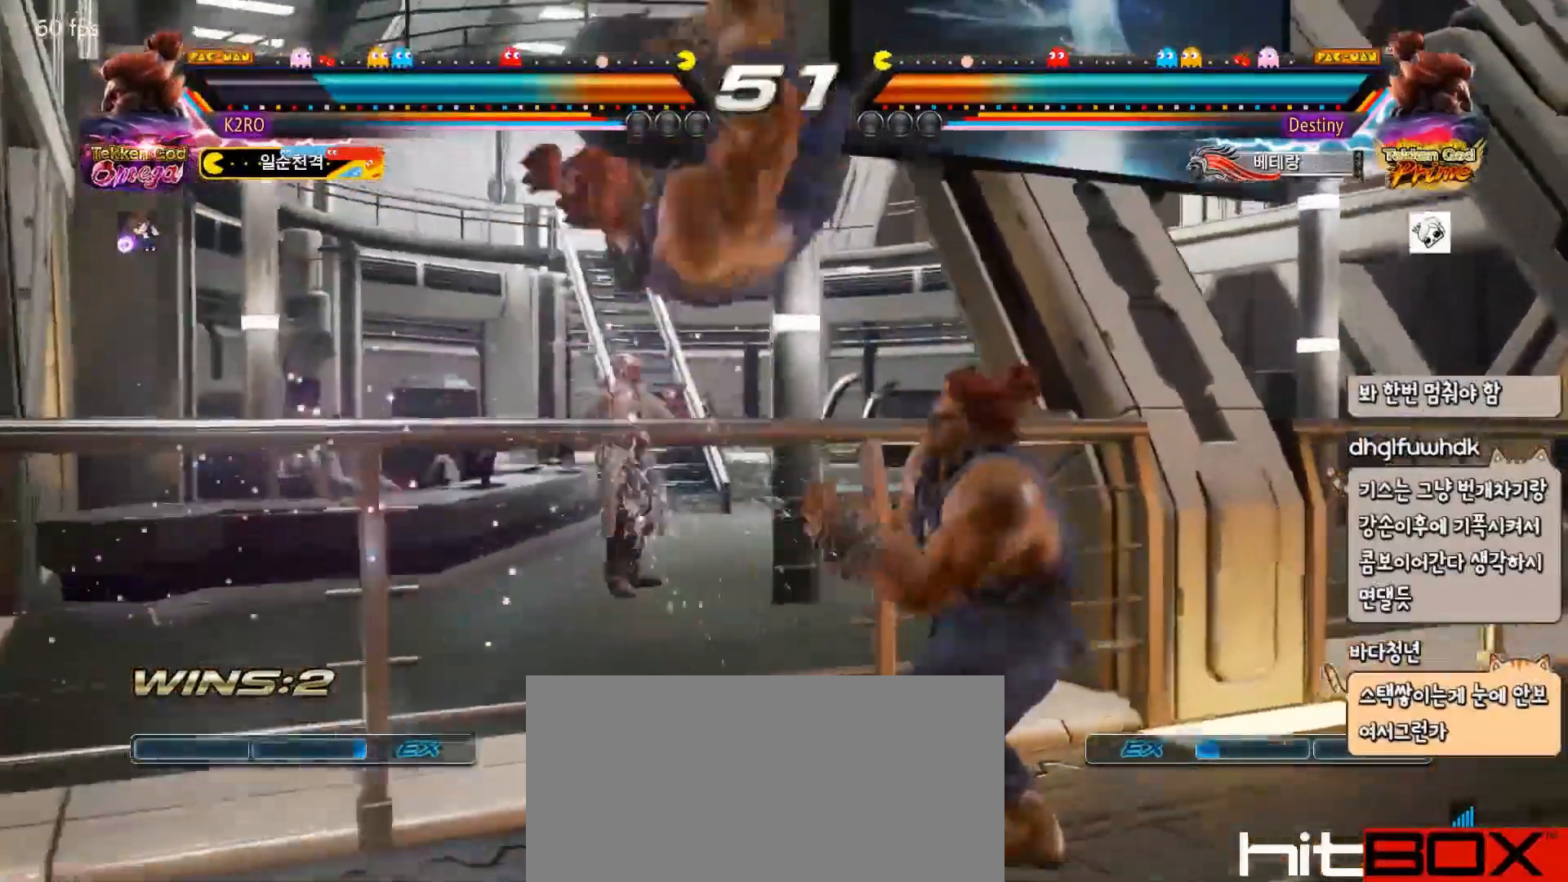
{"buttons": [], "events": [[233, "TRIANGLE", "down"], [333, "TRIANGLE", "up"]]}
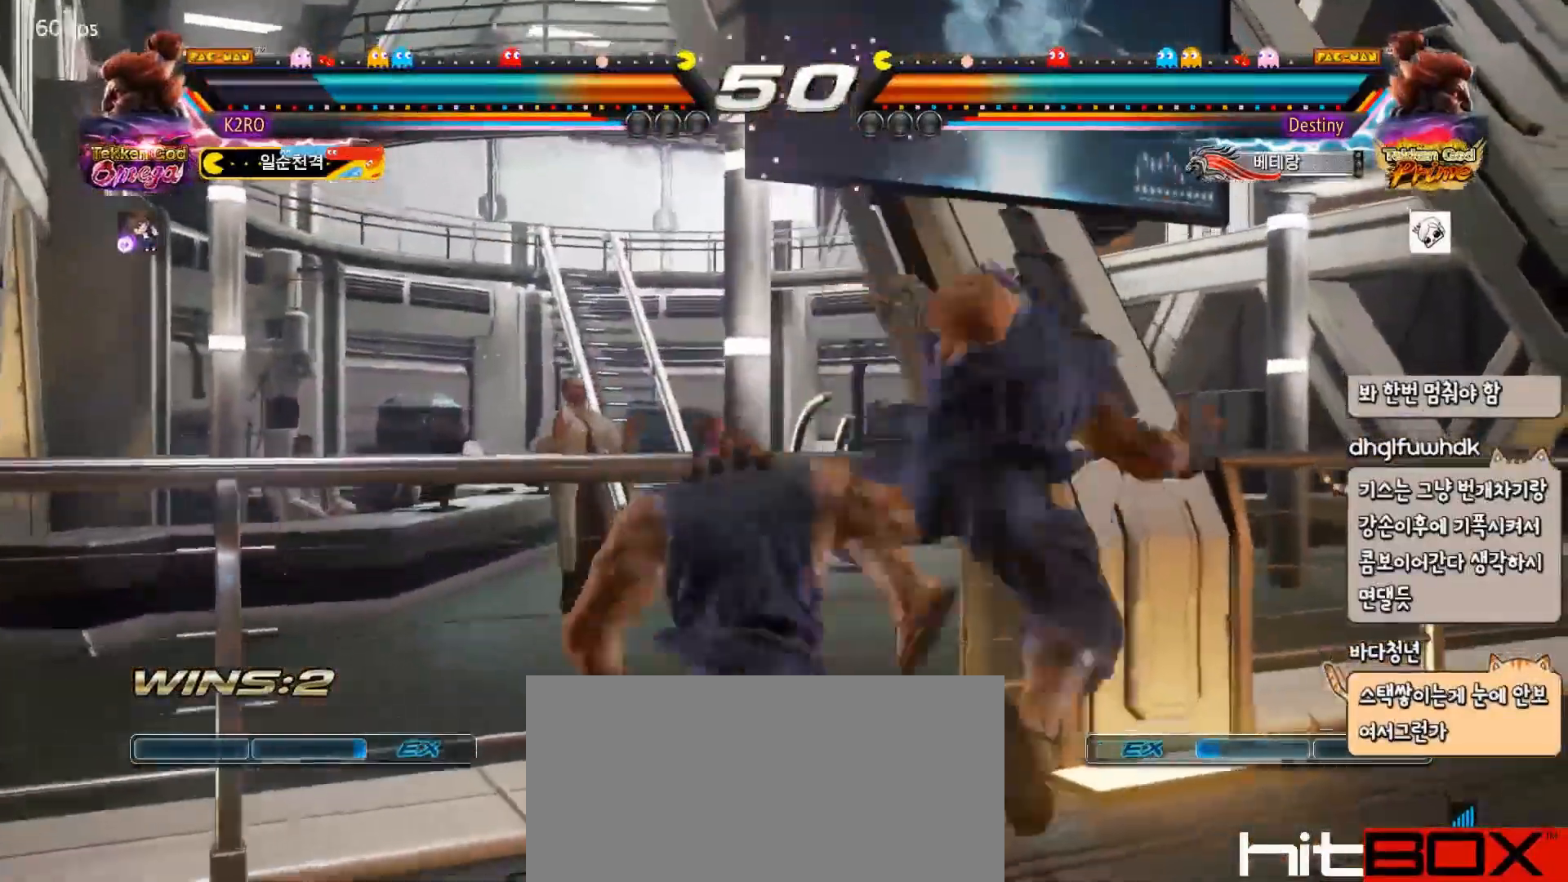
{"buttons": ["L2", "DPAD_LEFT"], "events": [[250, "DPAD_LEFT", "down"], [333, "DPAD_DOWN", "down"], [350, "DPAD_LEFT", "up"], [400, "DPAD_LEFT", "down"], [450, "DPAD_DOWN", "up"], [450, "L2", "down"]]}
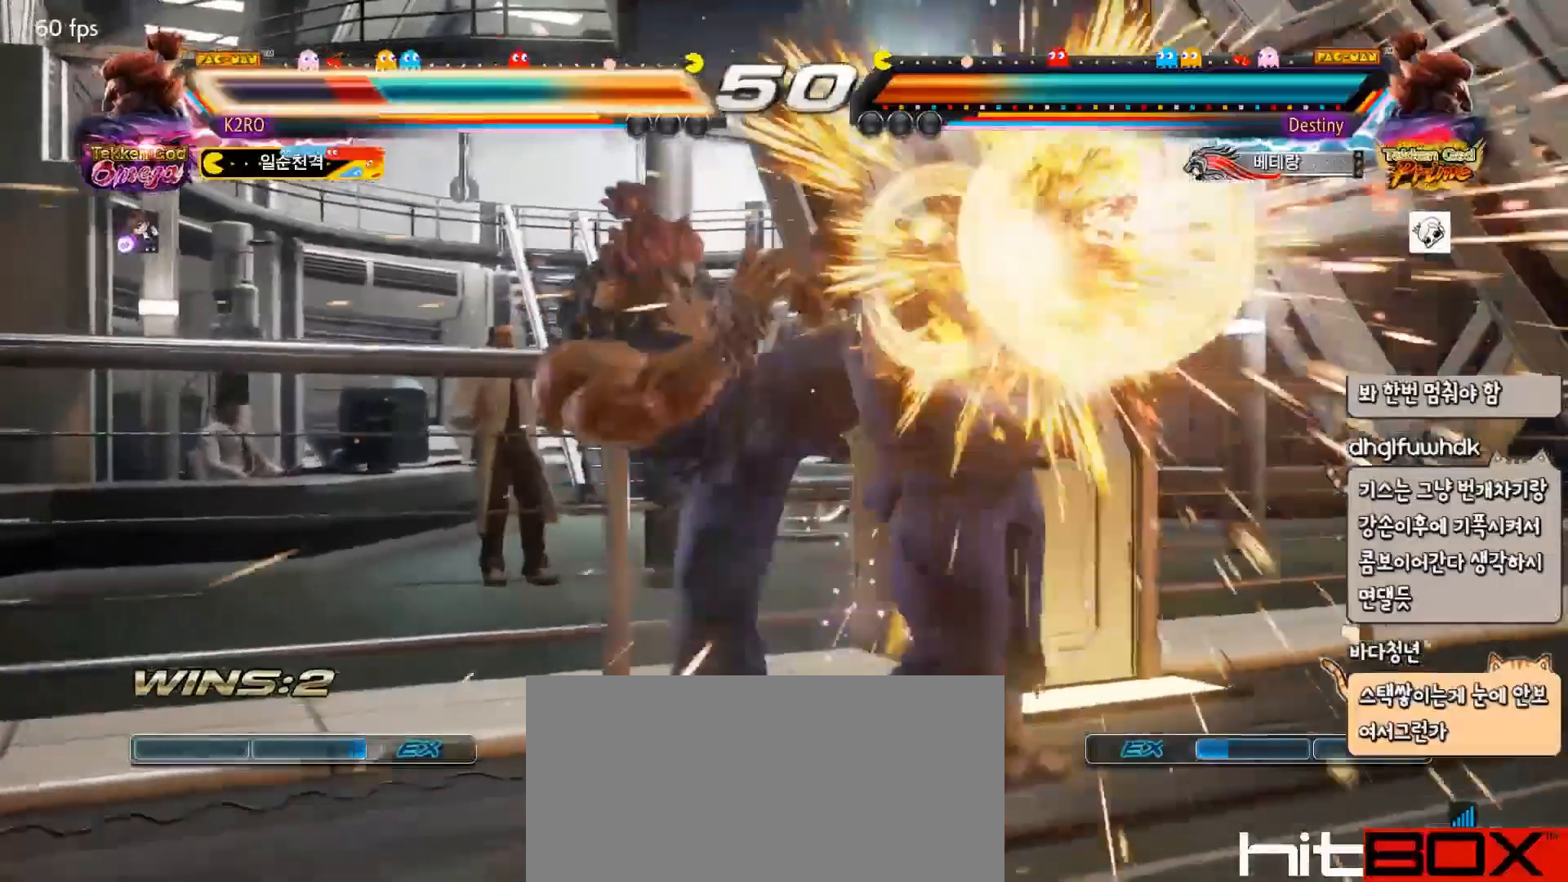
{"buttons": [], "events": [[33, "L2", "up"], [83, "DPAD_LEFT", "up"]]}
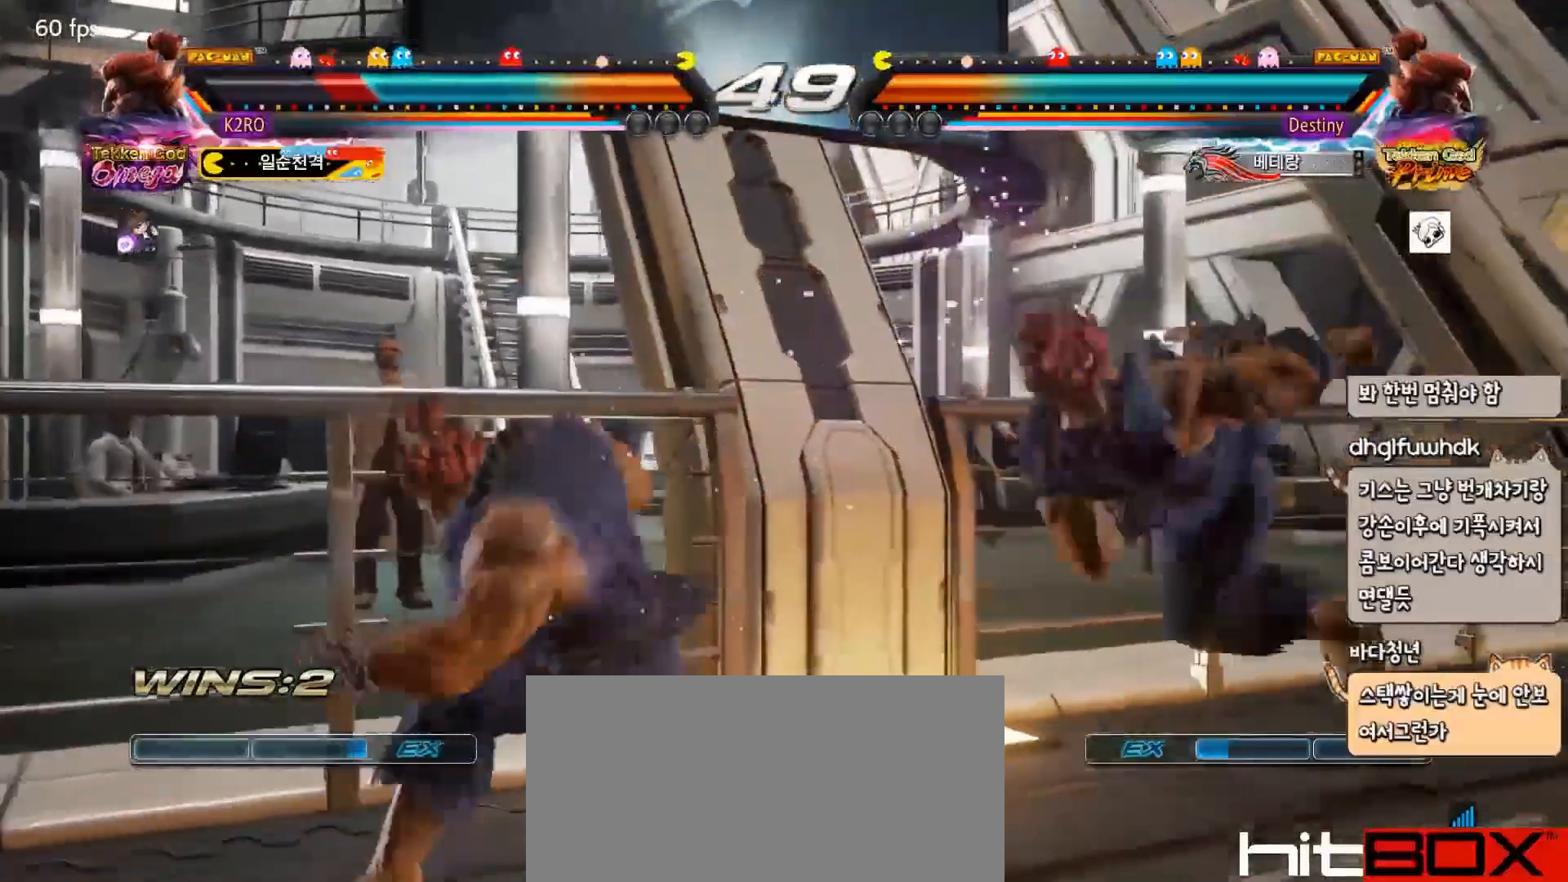
{"buttons": [], "events": [[100, "CROSS", "down"], [183, "CROSS", "up"], [233, "CROSS", "down"], [333, "CROSS", "up"]]}
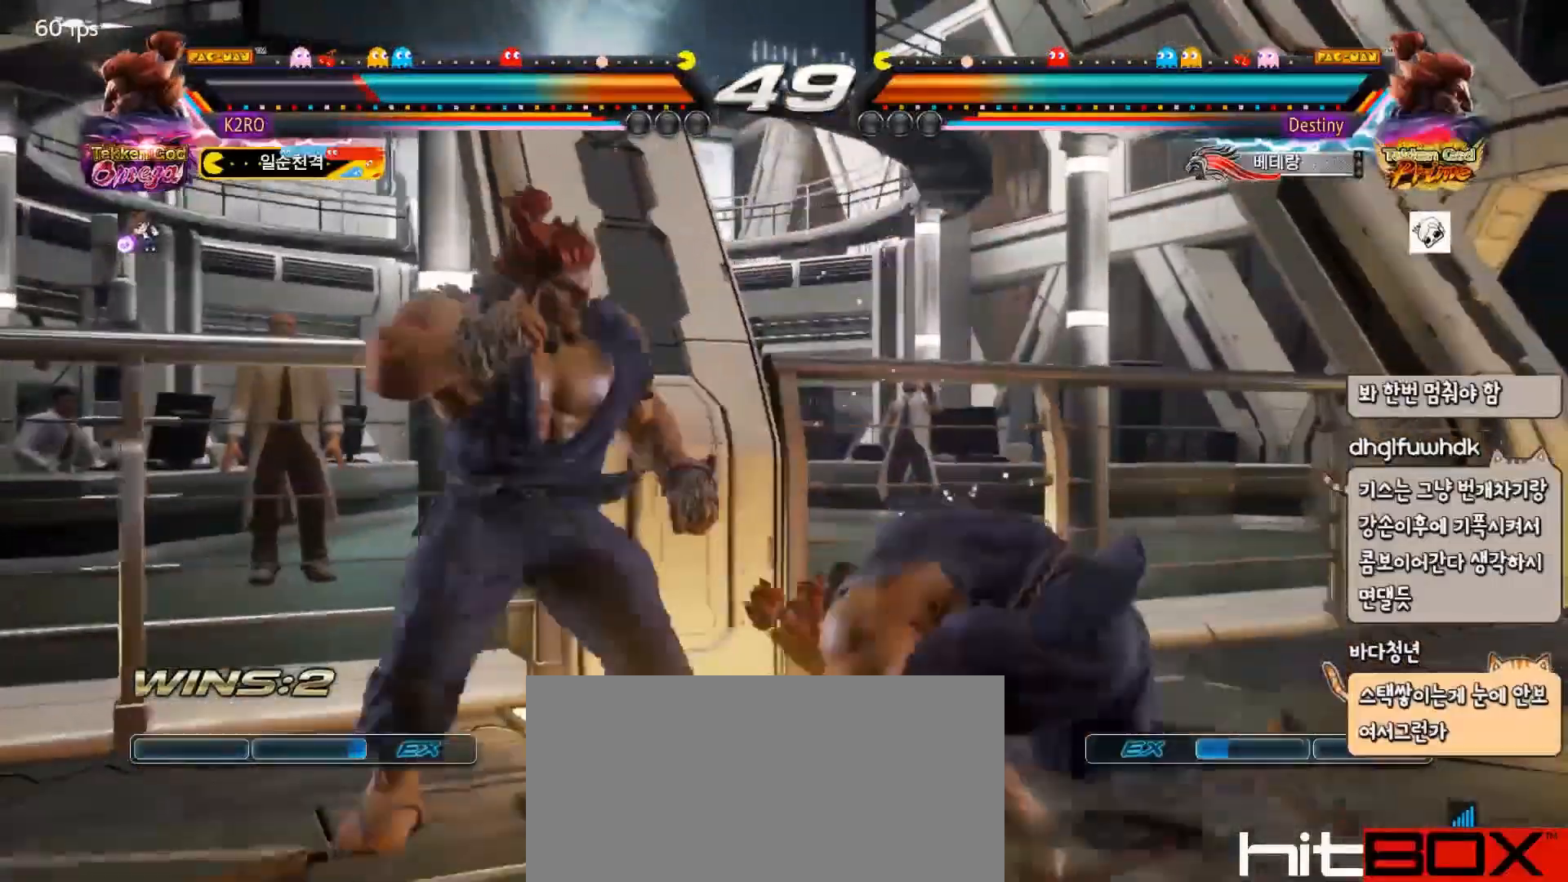
{"buttons": ["DPAD_RIGHT"], "events": [[100, "DPAD_RIGHT", "down"], [183, "DPAD_RIGHT", "up"], [233, "DPAD_RIGHT", "down"], [300, "DPAD_RIGHT", "up"], [317, "DPAD_RIGHT", "down"], [350, "DPAD_DOWN", "down"], [433, "DPAD_DOWN", "up"]]}
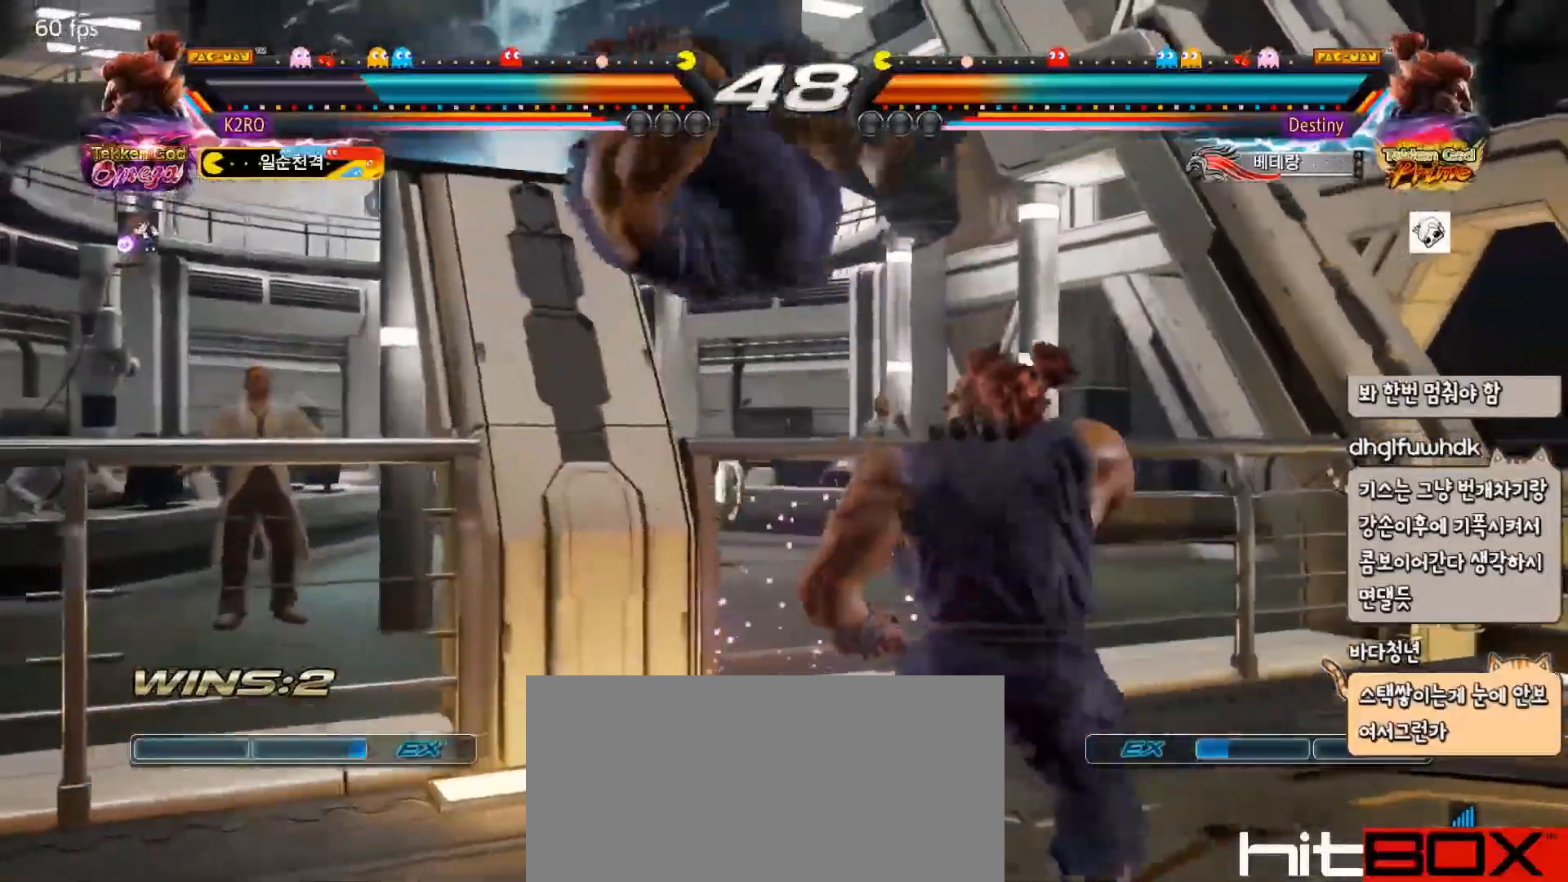
{"buttons": ["DPAD_DOWN", "DPAD_LEFT"], "events": [[267, "DPAD_RIGHT", "up"], [400, "DPAD_DOWN", "down"], [400, "DPAD_LEFT", "down"], [450, "SQUARE", "down"], [500, "SQUARE", "up"]]}
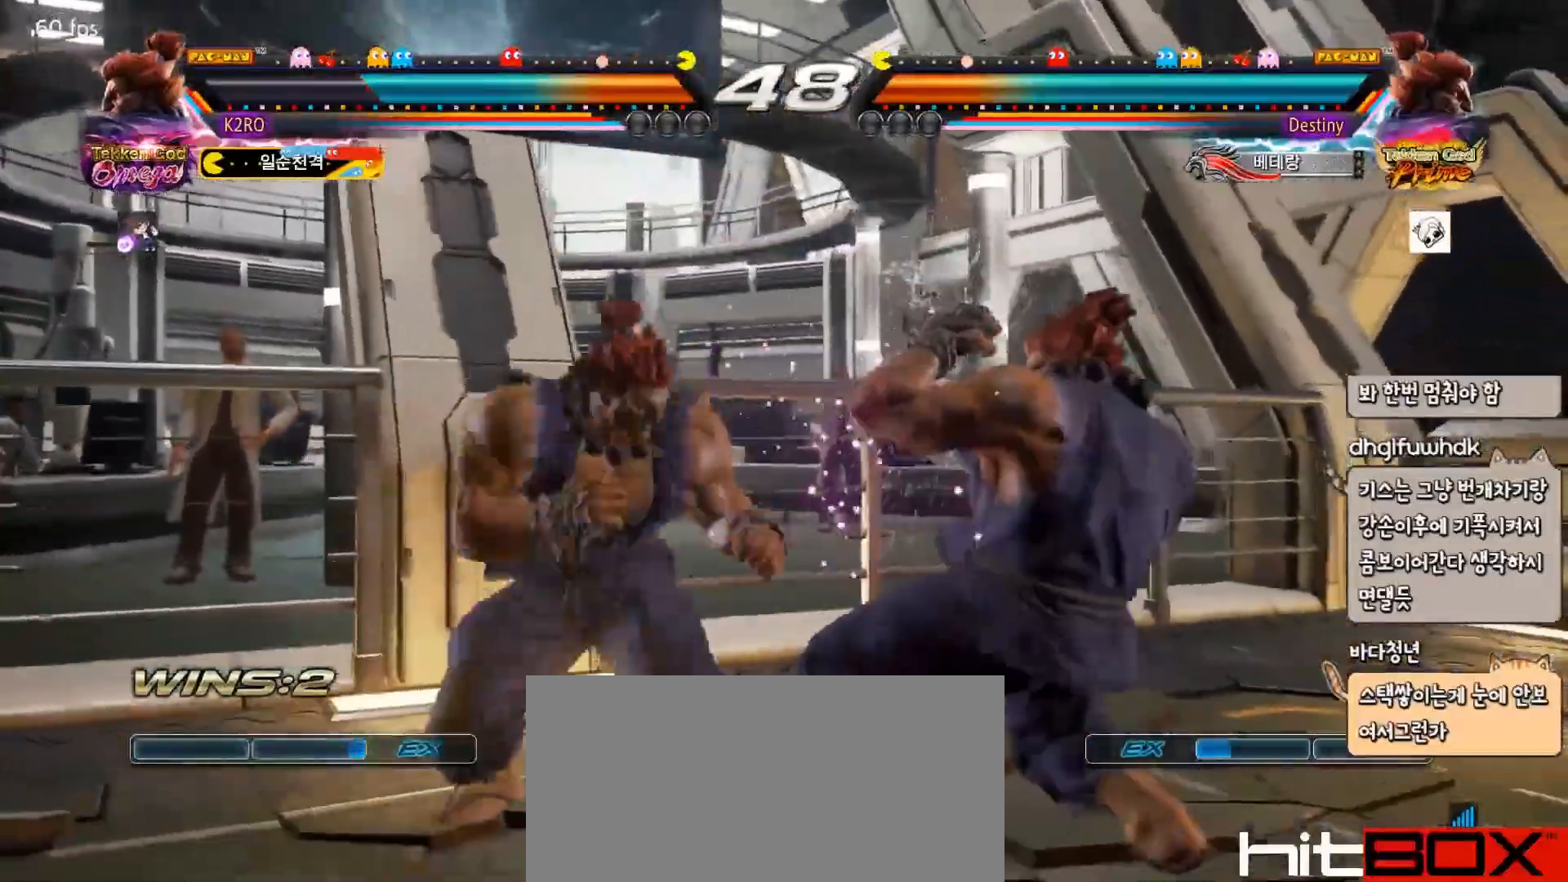
{"buttons": ["DPAD_RIGHT"], "events": [[67, "SQUARE", "down"], [150, "SQUARE", "up"], [217, "SQUARE", "down"], [267, "DPAD_LEFT", "up"], [283, "DPAD_DOWN", "up"], [283, "SQUARE", "up"], [300, "DPAD_RIGHT", "down"], [317, "TRIANGLE", "down"], [333, "TRIANGLE", "up"], [450, "DPAD_RIGHT", "up"], [483, "DPAD_RIGHT", "down"]]}
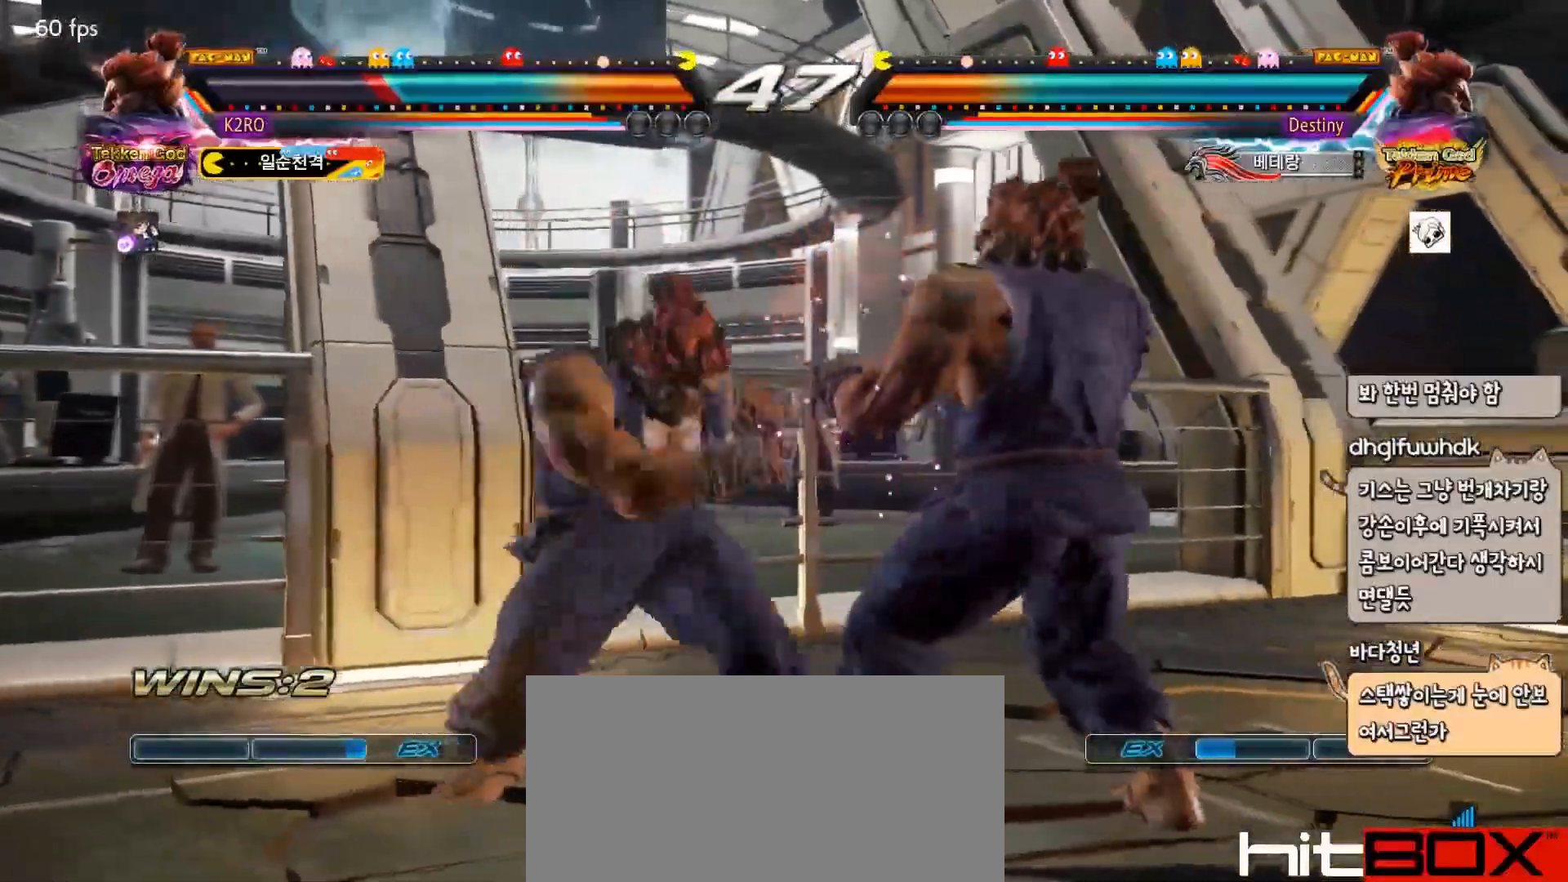
{"buttons": ["DPAD_RIGHT"], "events": [[83, "DPAD_RIGHT", "up"], [100, "DPAD_RIGHT", "down"], [200, "DPAD_DOWN", "down"], [300, "DPAD_DOWN", "up"], [300, "DPAD_RIGHT", "up"], [383, "DPAD_RIGHT", "down"], [433, "DPAD_RIGHT", "up"], [483, "DPAD_RIGHT", "down"]]}
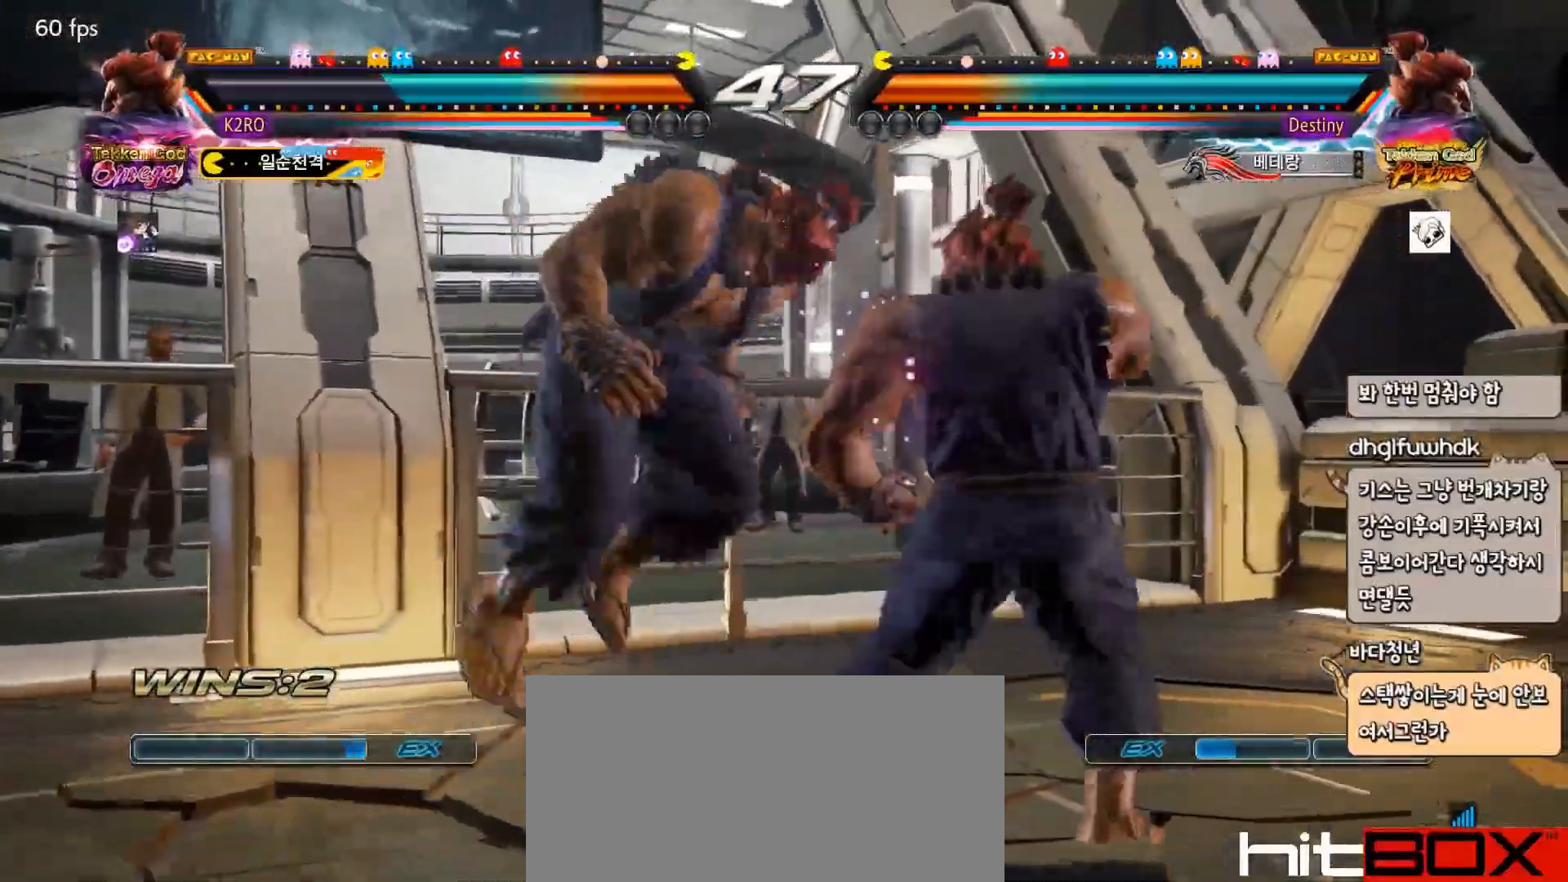
{"buttons": ["DPAD_RIGHT"], "events": [[67, "DPAD_DOWN", "down"], [233, "DPAD_DOWN", "up"], [233, "DPAD_RIGHT", "up"], [283, "DPAD_RIGHT", "down"], [367, "DPAD_RIGHT", "up"], [383, "DPAD_RIGHT", "down"]]}
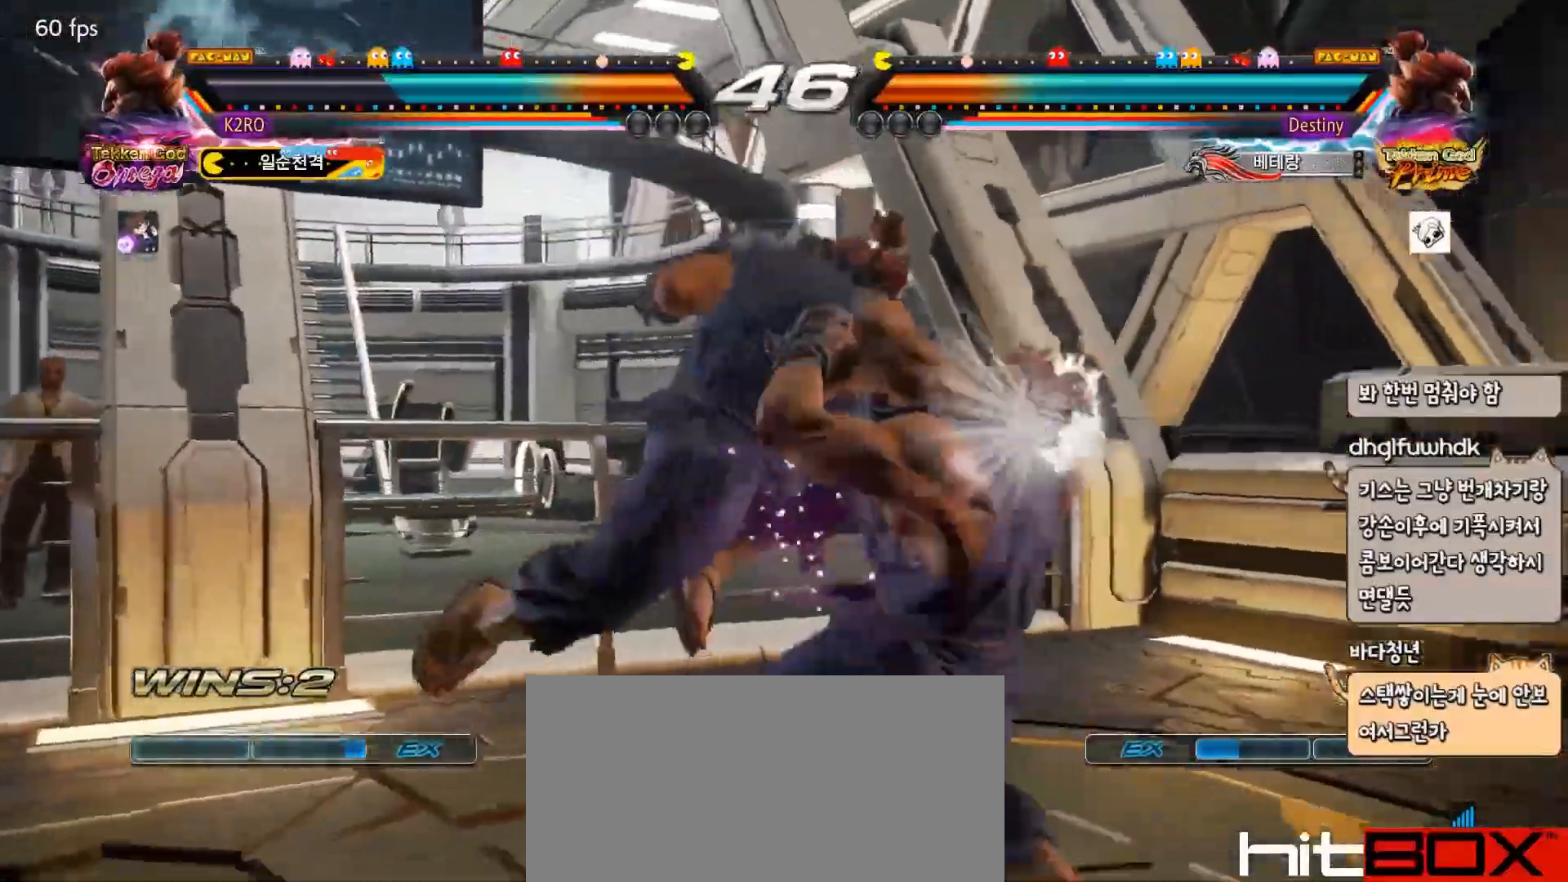
{"buttons": ["DPAD_DOWN"], "events": [[17, "DPAD_RIGHT", "up"], [183, "DPAD_DOWN", "down"], [200, "DPAD_DOWN", "up"], [283, "DPAD_DOWN", "down"], [333, "DPAD_DOWN", "up"], [400, "DPAD_DOWN", "down"]]}
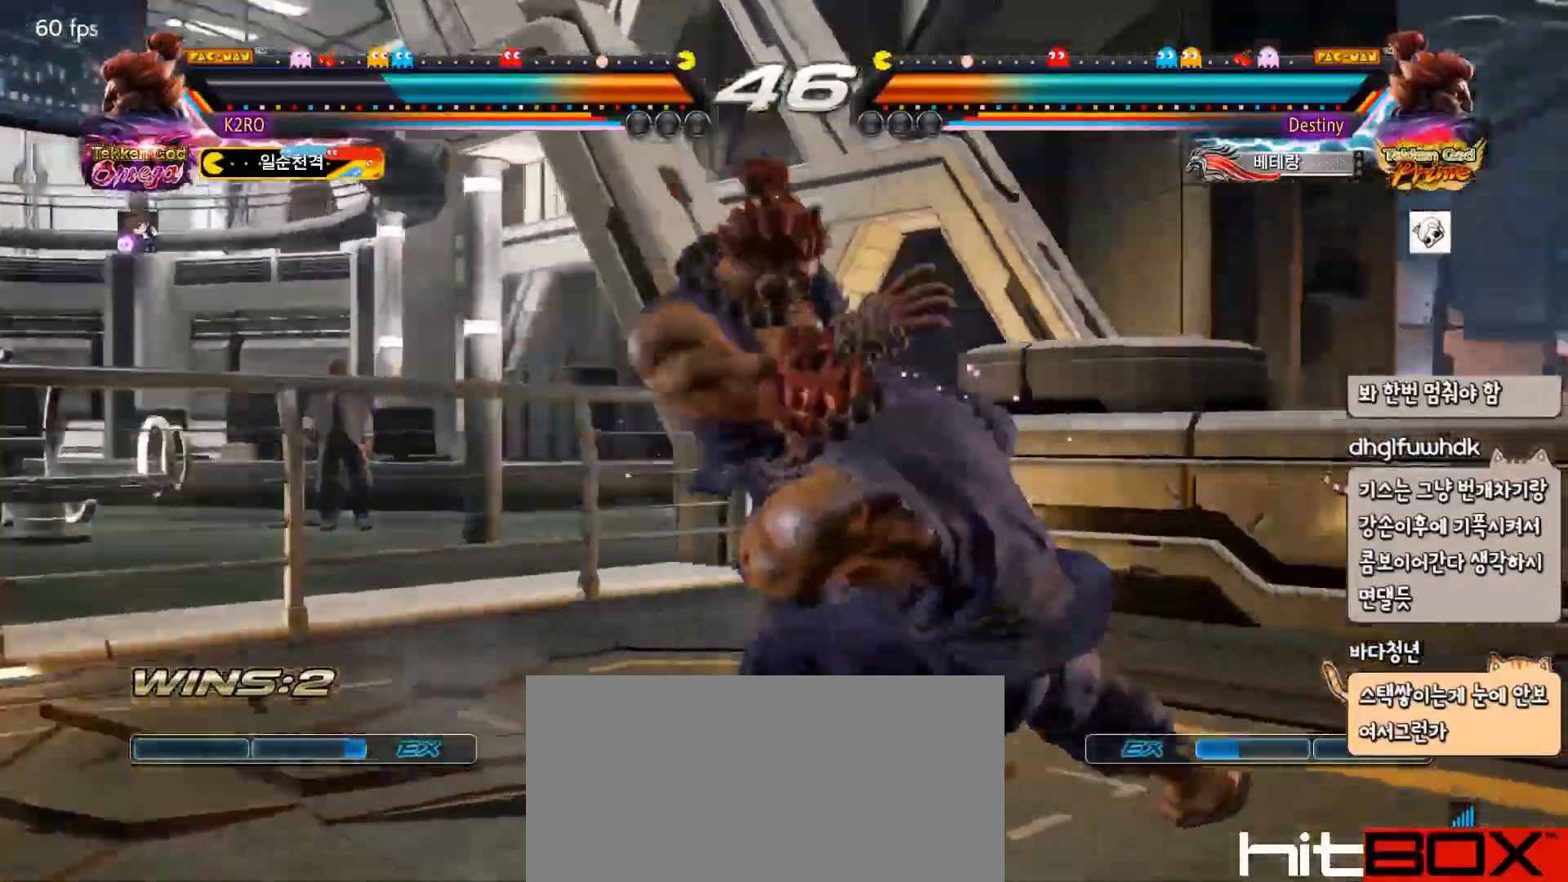
{"buttons": ["TRIANGLE"], "events": [[183, "DPAD_DOWN", "up"], [200, "SQUARE", "down"], [283, "SQUARE", "up"], [317, "TRIANGLE", "down"], [400, "TRIANGLE", "up"], [450, "TRIANGLE", "down"]]}
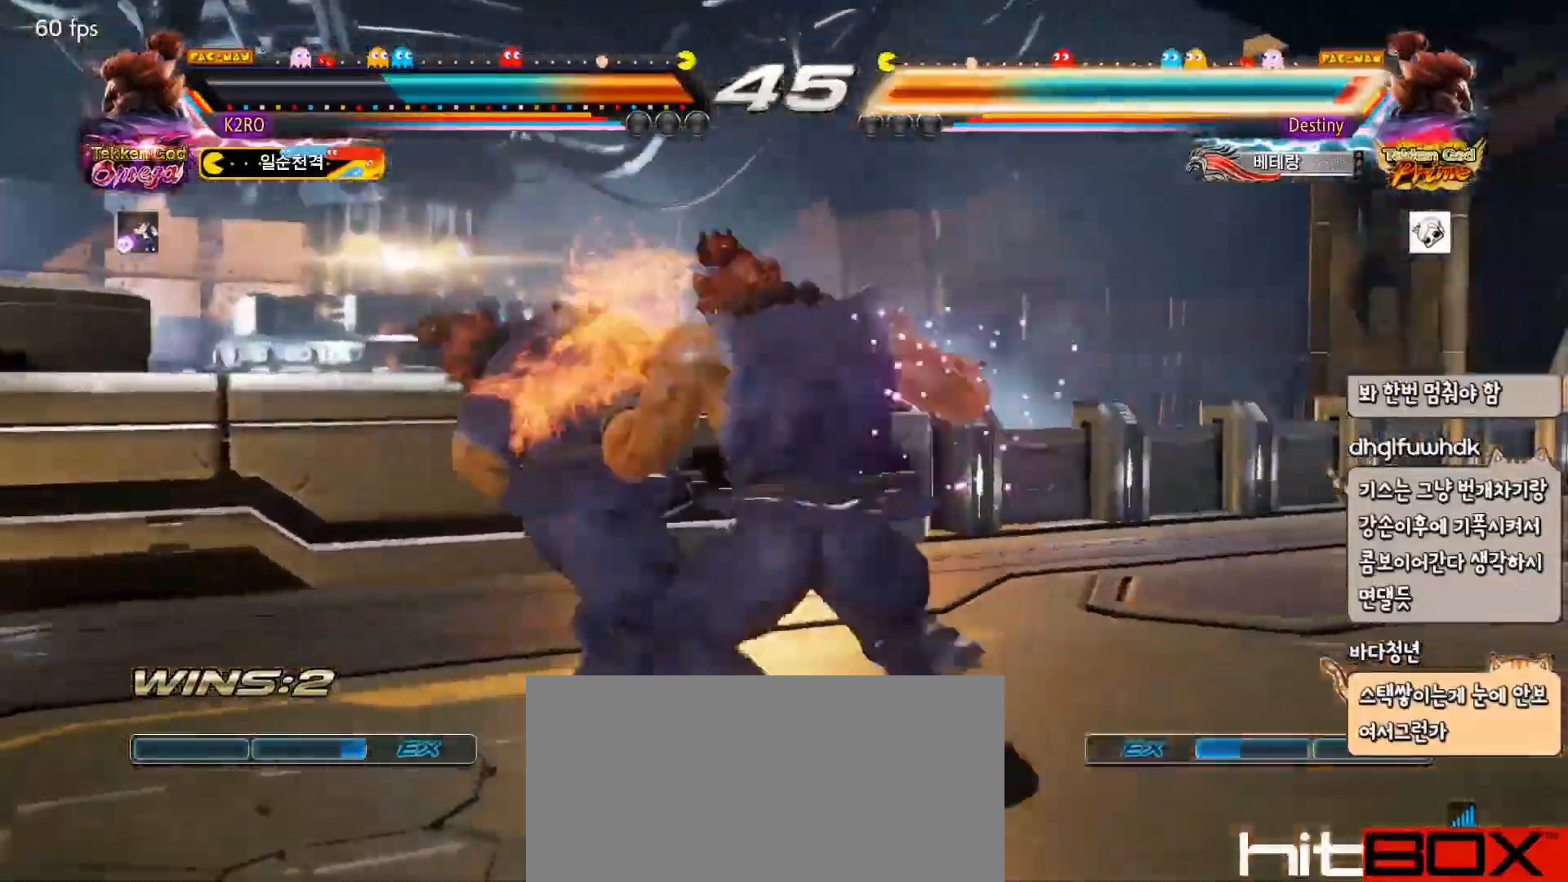
{"buttons": [], "events": [[17, "SQUARE", "down"], [17, "TRIANGLE", "up"], [100, "TRIANGLE", "down"], [117, "SQUARE", "up"], [167, "TRIANGLE", "up"], [250, "TRIANGLE", "down"], [450, "TRIANGLE", "up"]]}
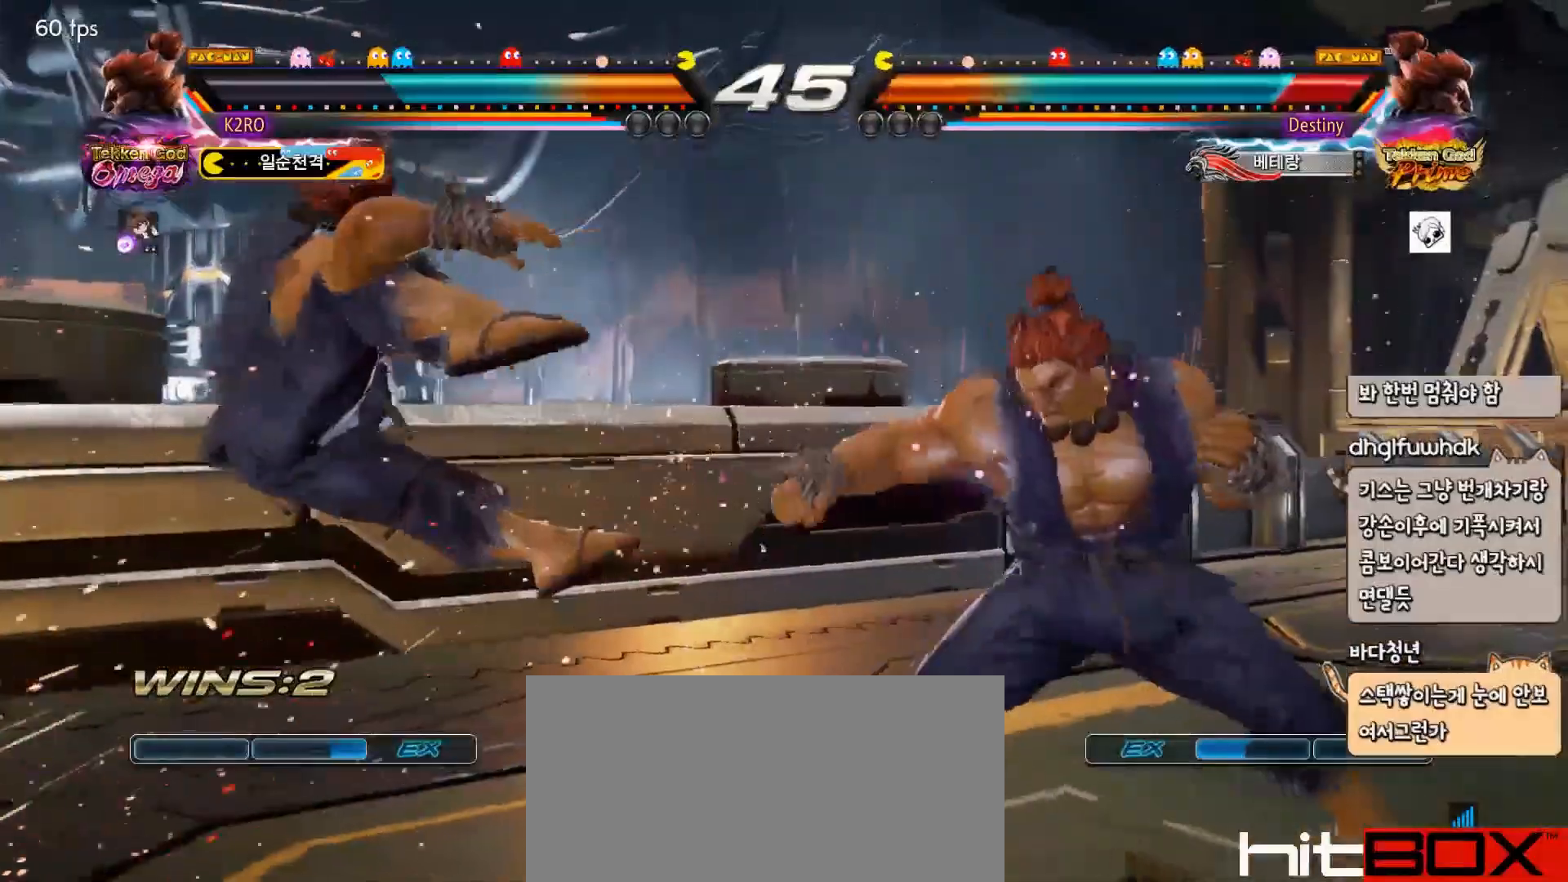
{"buttons": ["CIRCLE", "DPAD_DOWN"], "events": [[183, "DPAD_LEFT", "down"], [233, "DPAD_LEFT", "up"], [300, "DPAD_LEFT", "down"], [367, "DPAD_LEFT", "up"], [483, "DPAD_DOWN", "down"], [500, "CIRCLE", "down"]]}
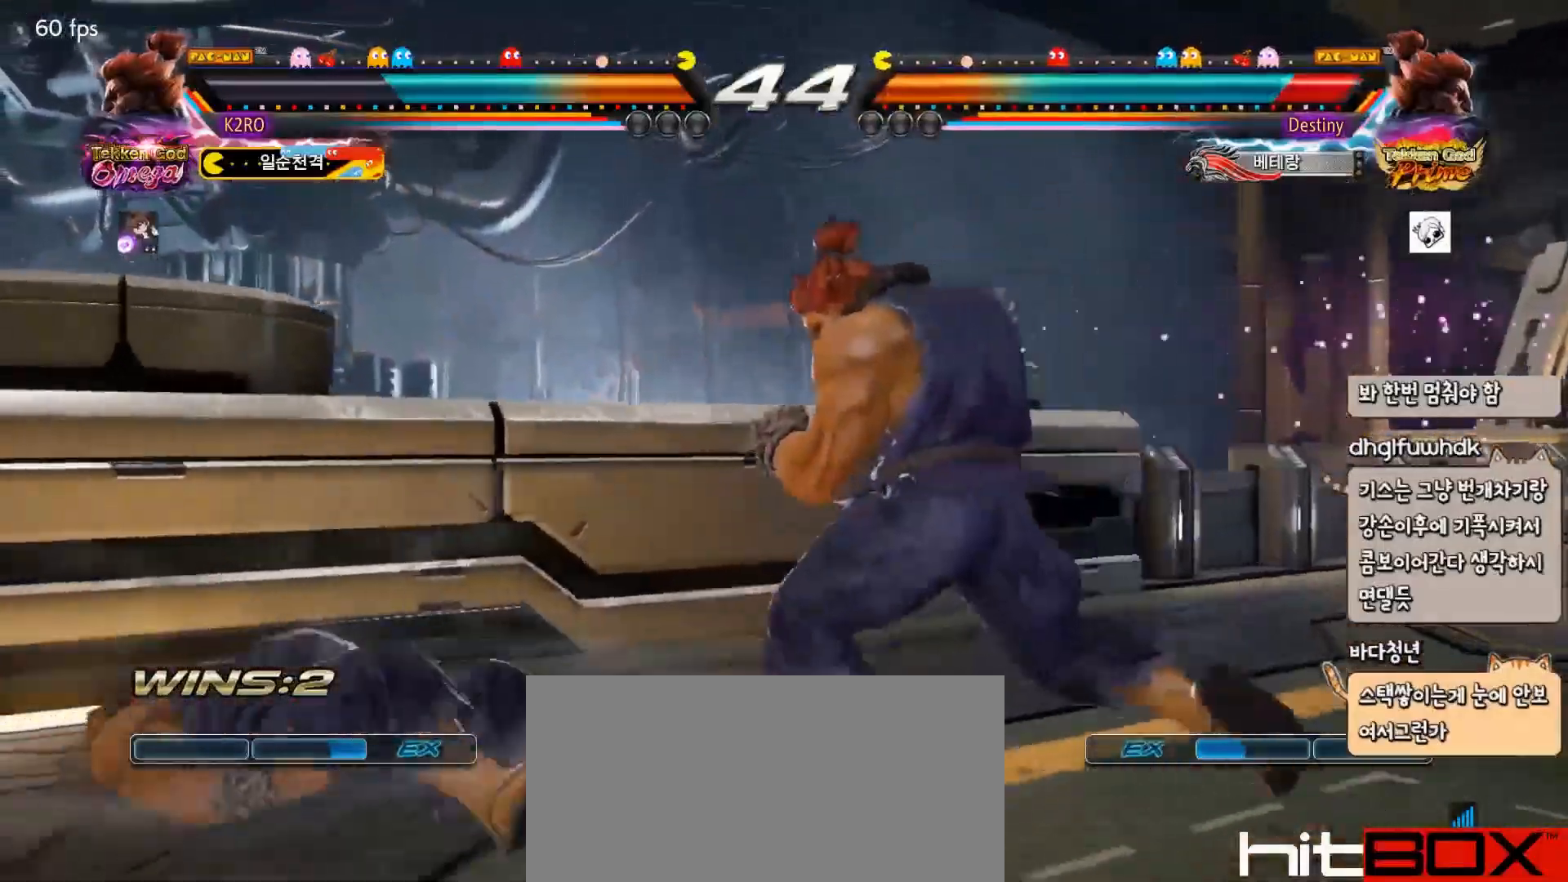
{"buttons": [], "events": [[50, "DPAD_DOWN", "up"], [67, "CIRCLE", "up"], [133, "CIRCLE", "down"], [200, "CIRCLE", "up"], [300, "TRIANGLE", "down"], [433, "TRIANGLE", "up"]]}
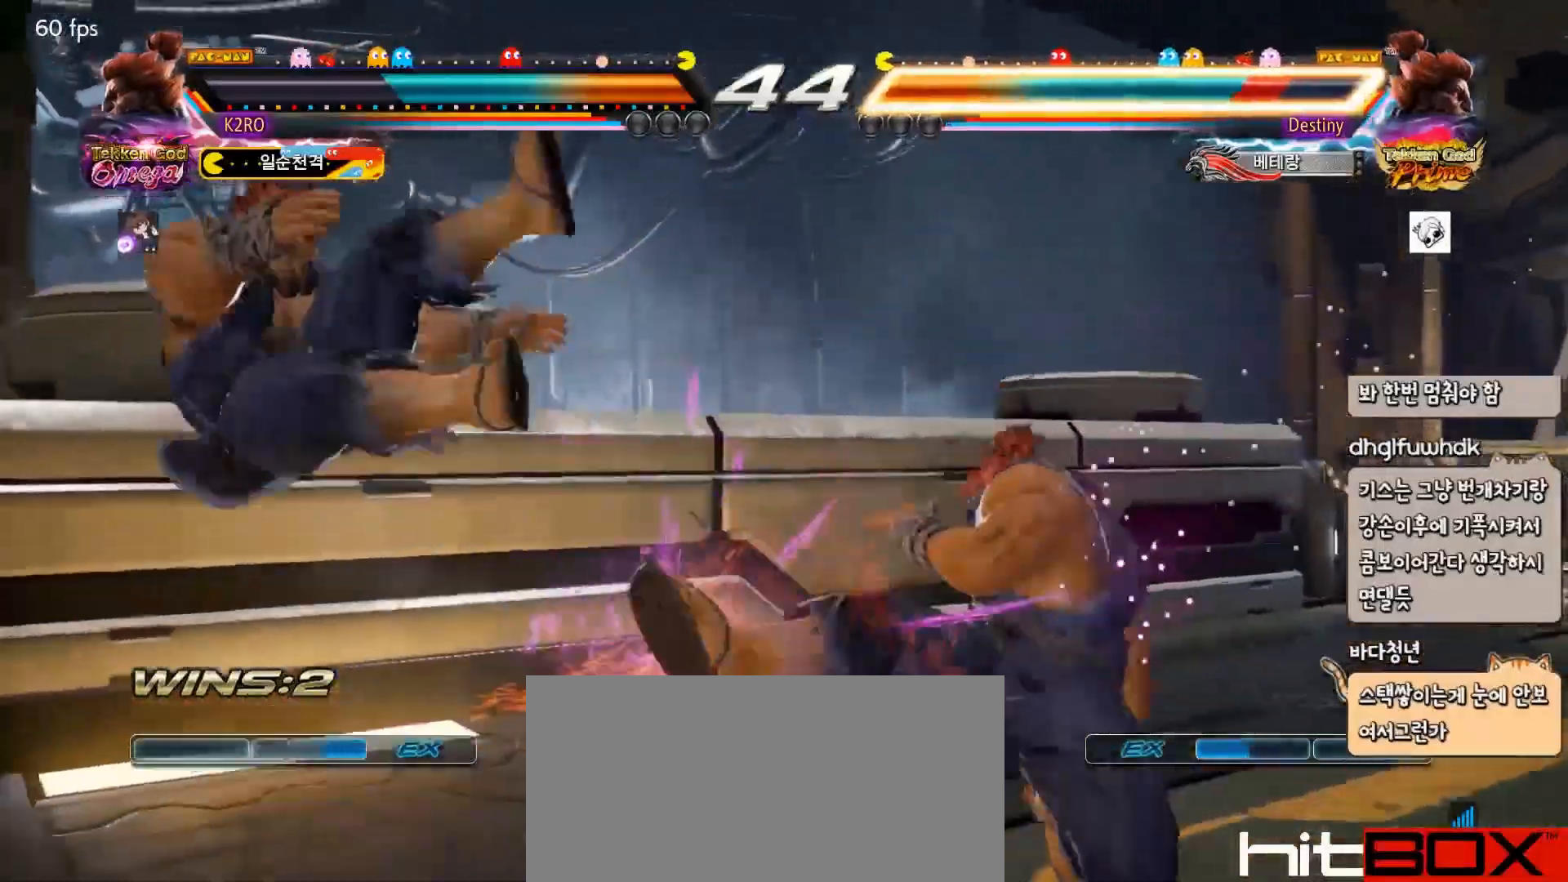
{"buttons": ["DPAD_RIGHT"], "events": [[333, "DPAD_RIGHT", "down"], [400, "DPAD_RIGHT", "up"], [483, "DPAD_RIGHT", "down"]]}
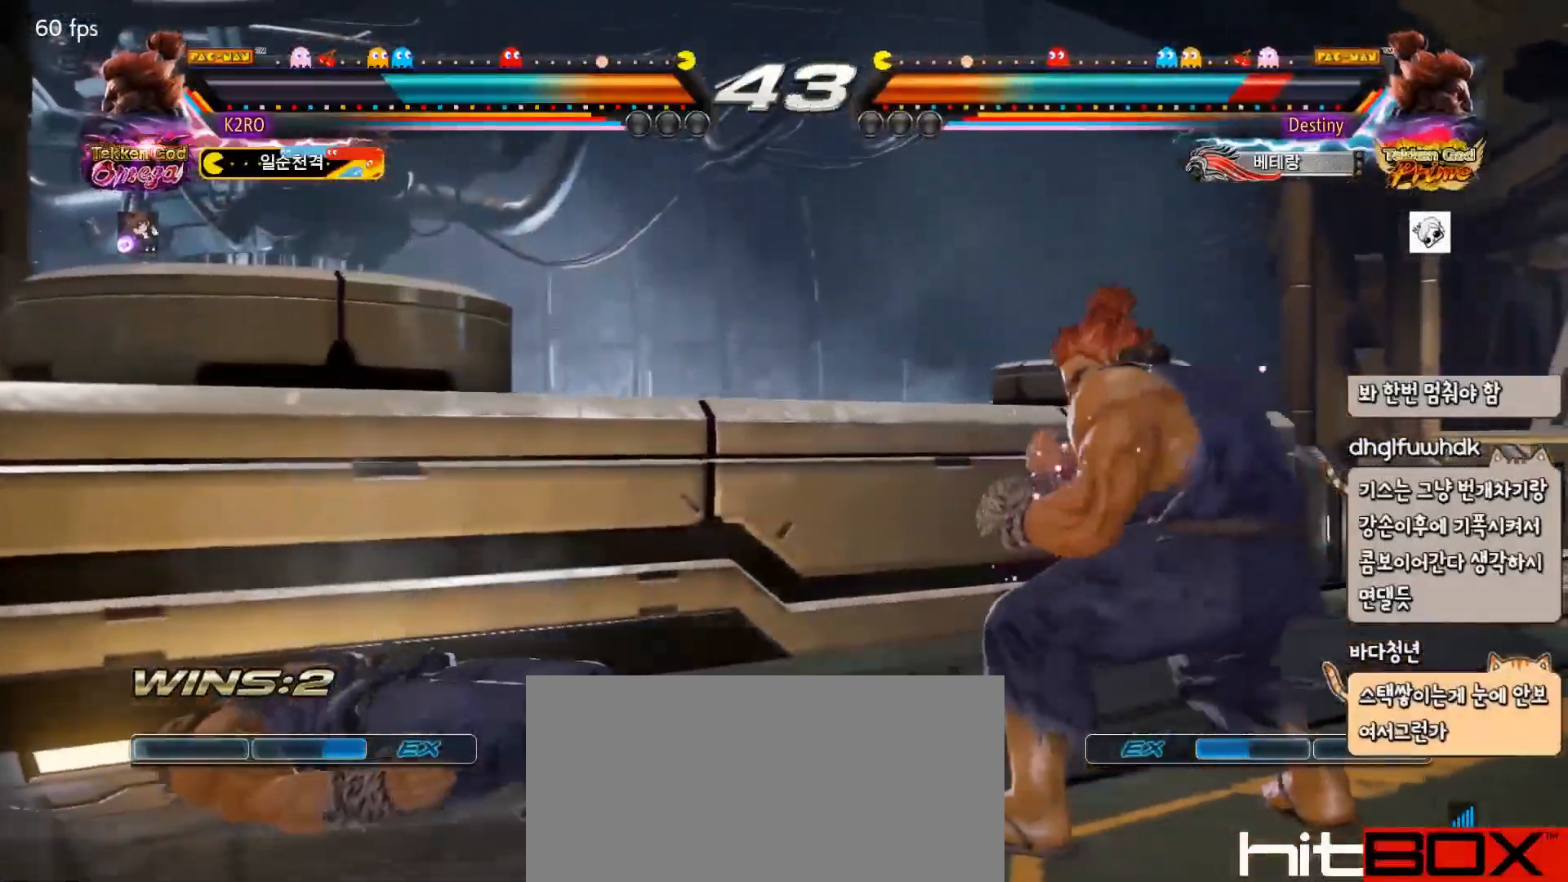
{"buttons": ["R2"], "events": [[33, "DPAD_RIGHT", "up"], [50, "R2", "down"]]}
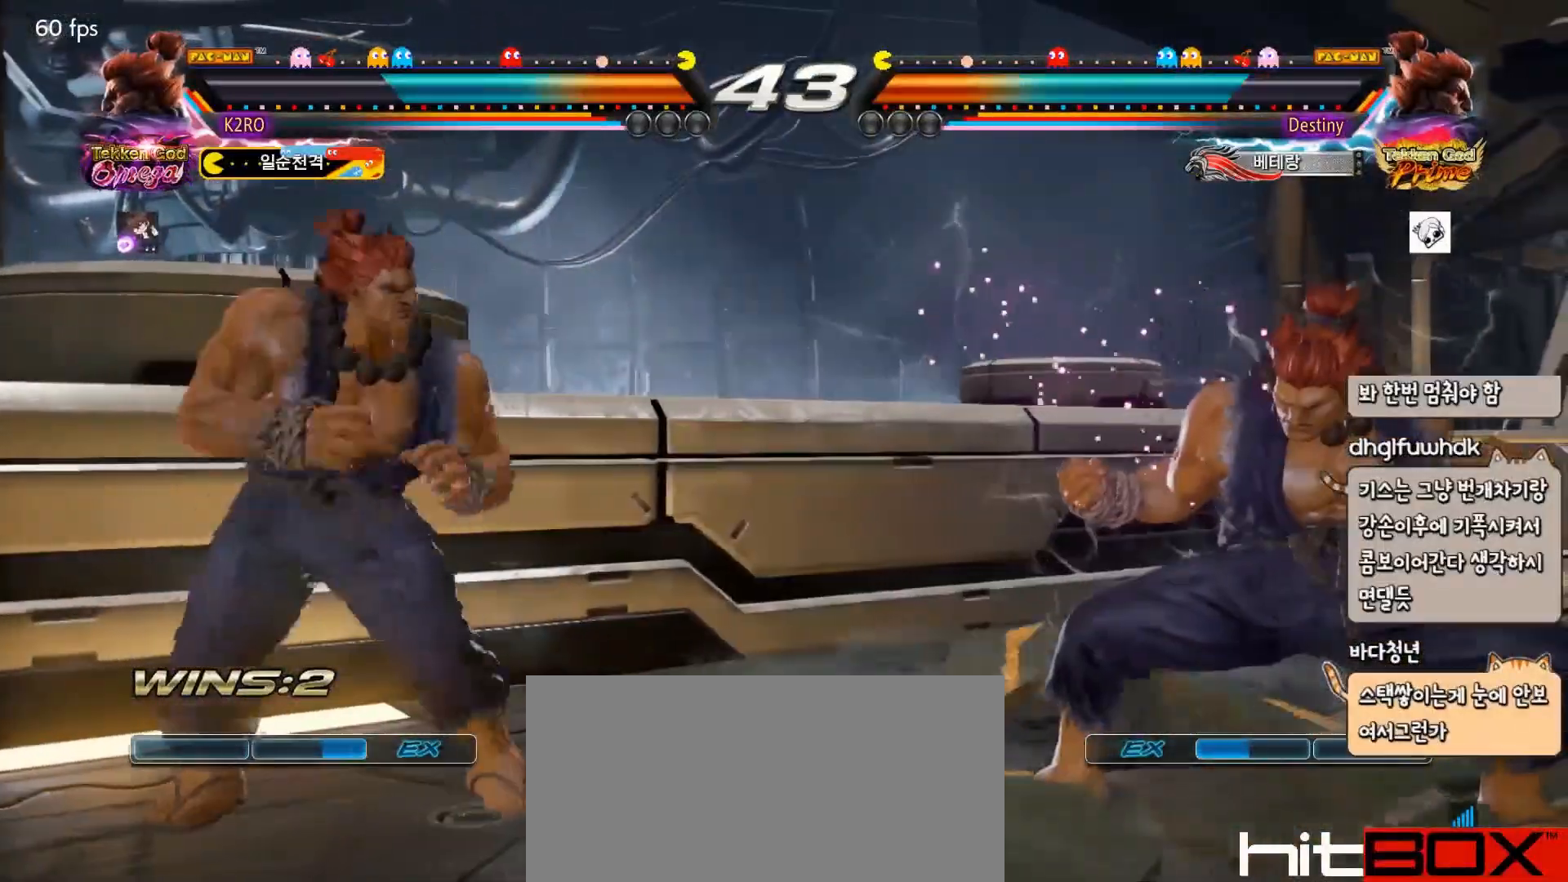
{"buttons": ["R2", "DPAD_RIGHT"], "events": [[50, "DPAD_LEFT", "down"], [133, "DPAD_LEFT", "up"], [183, "DPAD_LEFT", "down"], [283, "DPAD_LEFT", "up"], [283, "DPAD_RIGHT", "down"], [333, "DPAD_RIGHT", "up"], [383, "DPAD_RIGHT", "down"]]}
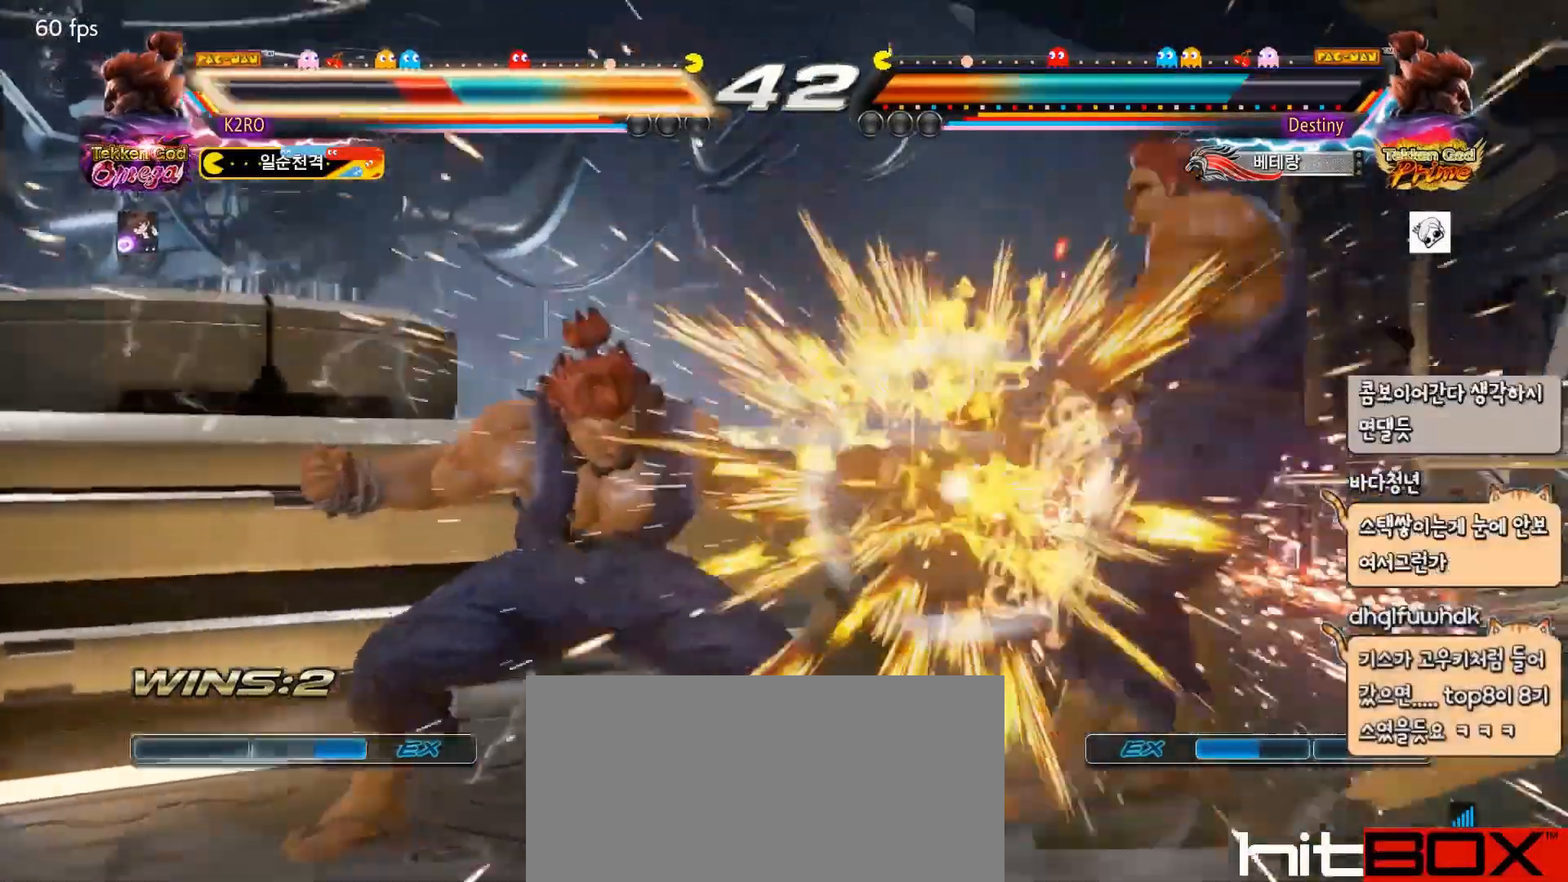
{"buttons": [], "events": [[133, "R2", "up"], [200, "DPAD_RIGHT", "up"]]}
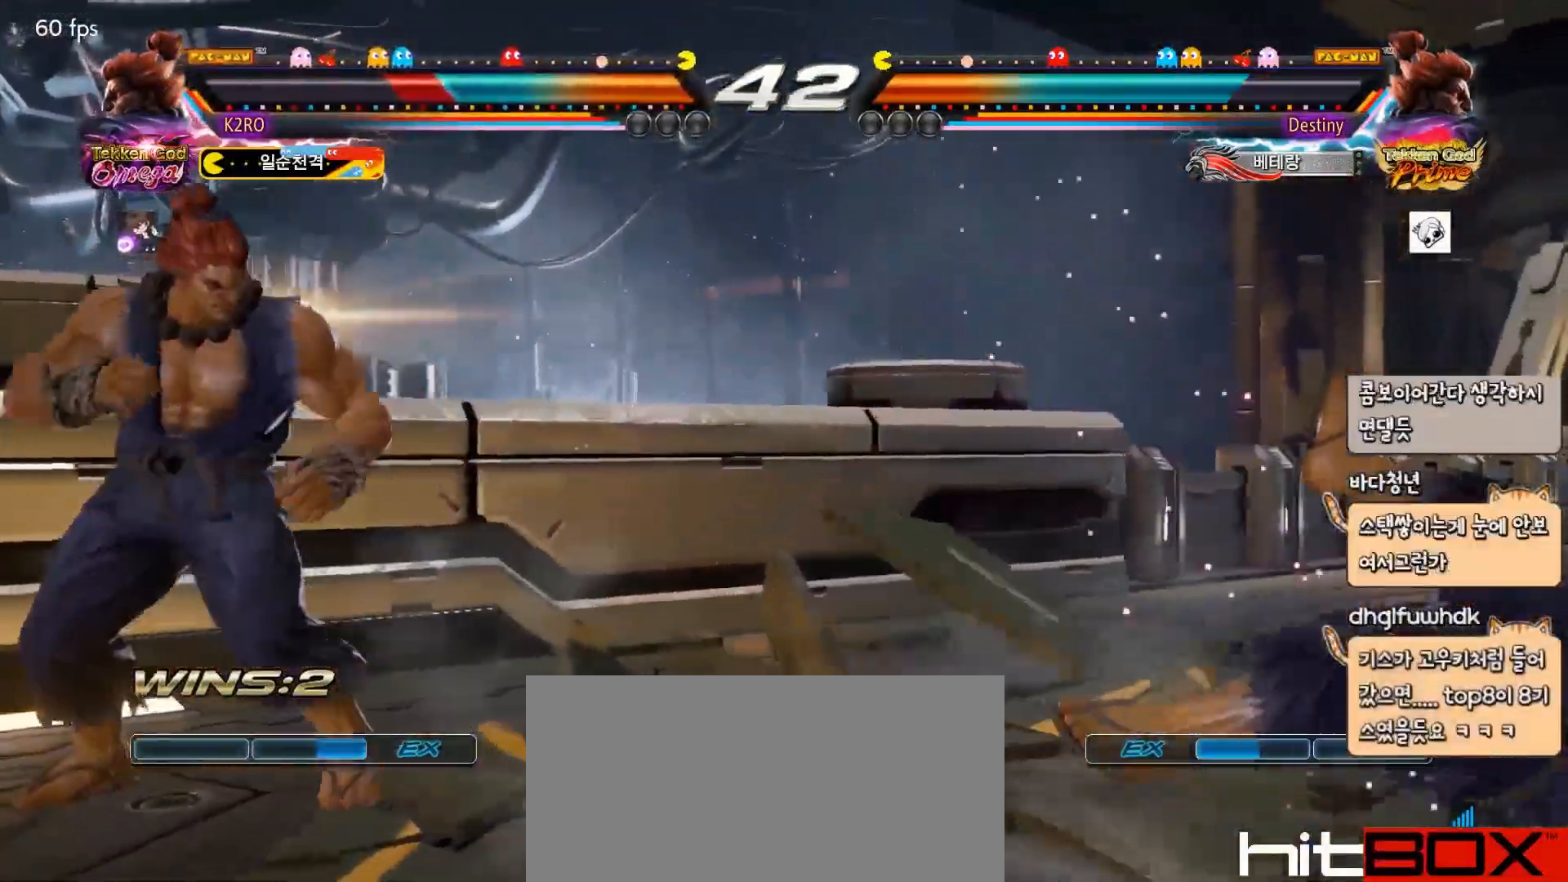
{"buttons": [], "events": []}
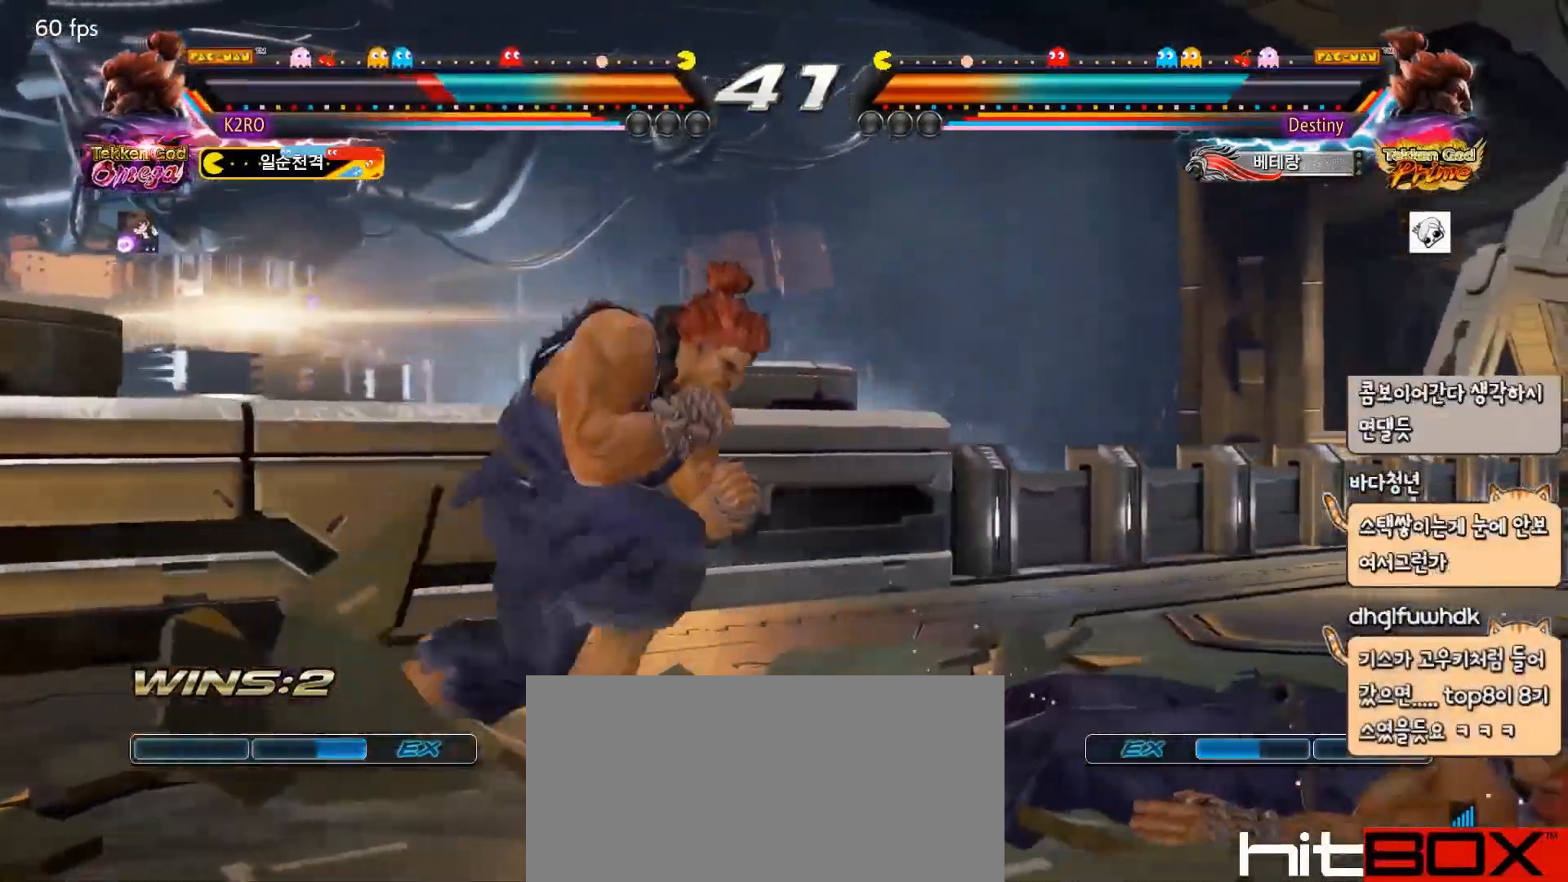
{"buttons": [], "events": [[417, "CIRCLE", "down"], [417, "CROSS", "down"], [500, "CIRCLE", "up"], [500, "CROSS", "up"]]}
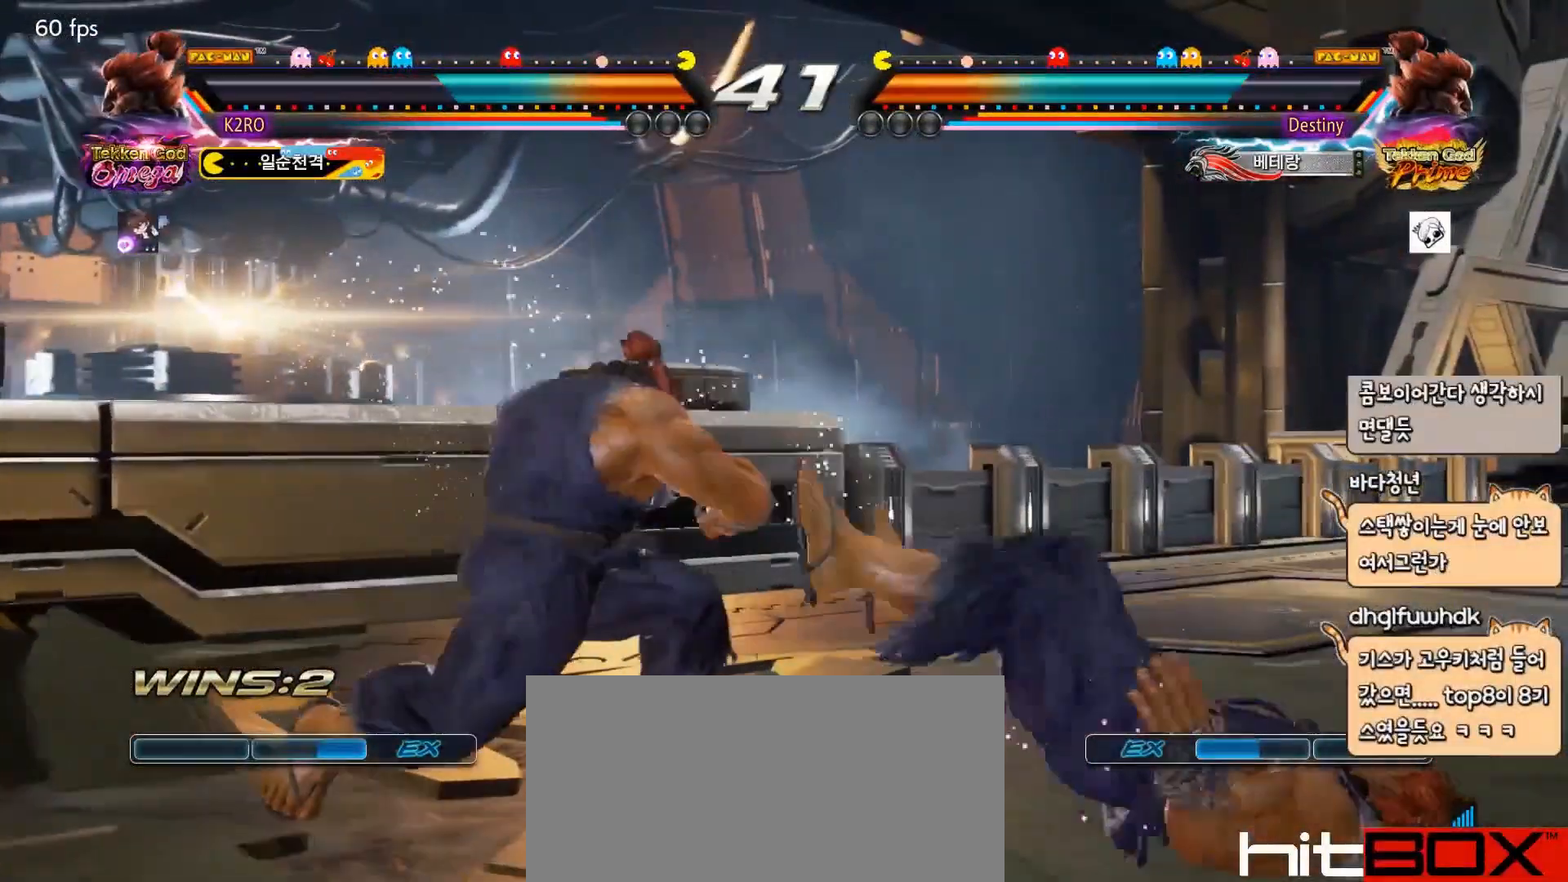
{"buttons": ["TRIANGLE"], "events": [[83, "CIRCLE", "down"], [150, "CIRCLE", "up"], [250, "R1", "down"], [250, "TRIANGLE", "down"], [333, "R1", "up"], [333, "TRIANGLE", "up"], [433, "TRIANGLE", "down"]]}
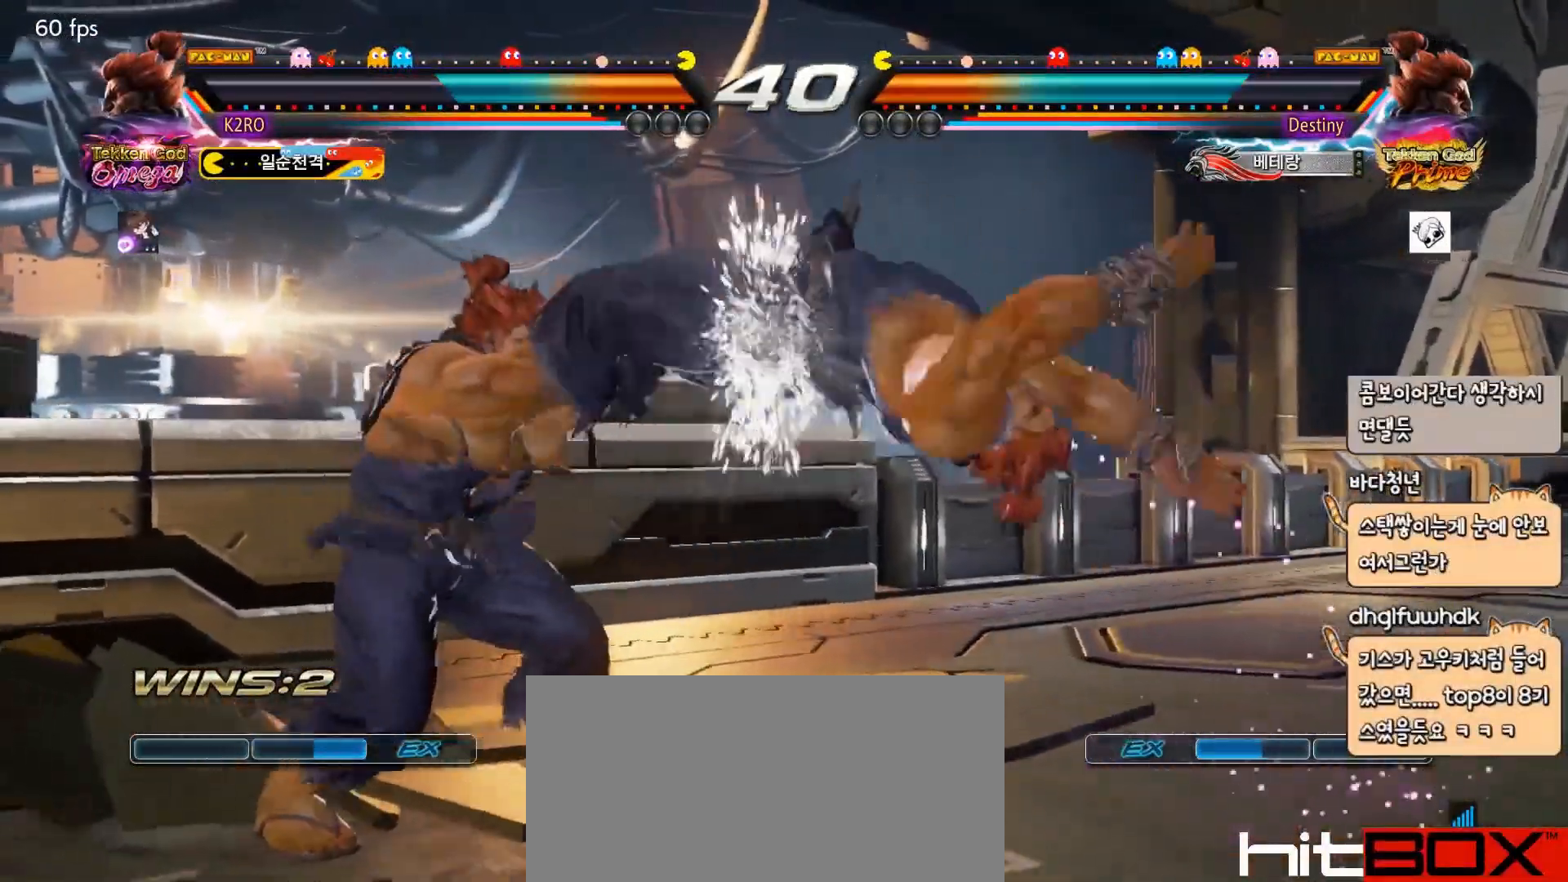
{"buttons": ["DPAD_RIGHT"], "events": [[50, "TRIANGLE", "up"], [100, "DPAD_RIGHT", "down"]]}
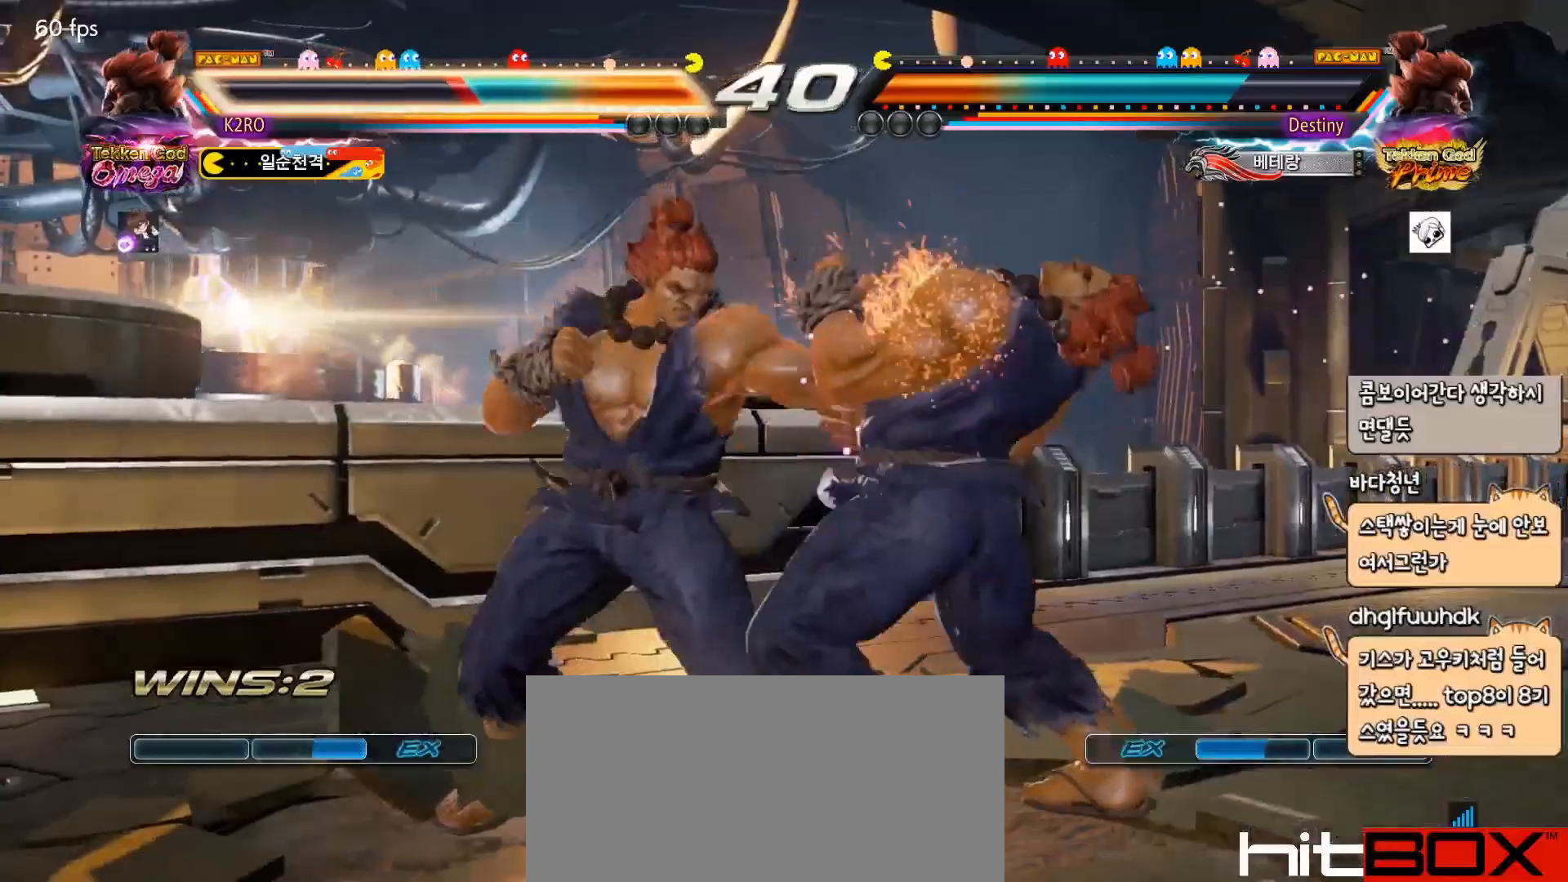
{"buttons": [], "events": [[433, "DPAD_RIGHT", "up"]]}